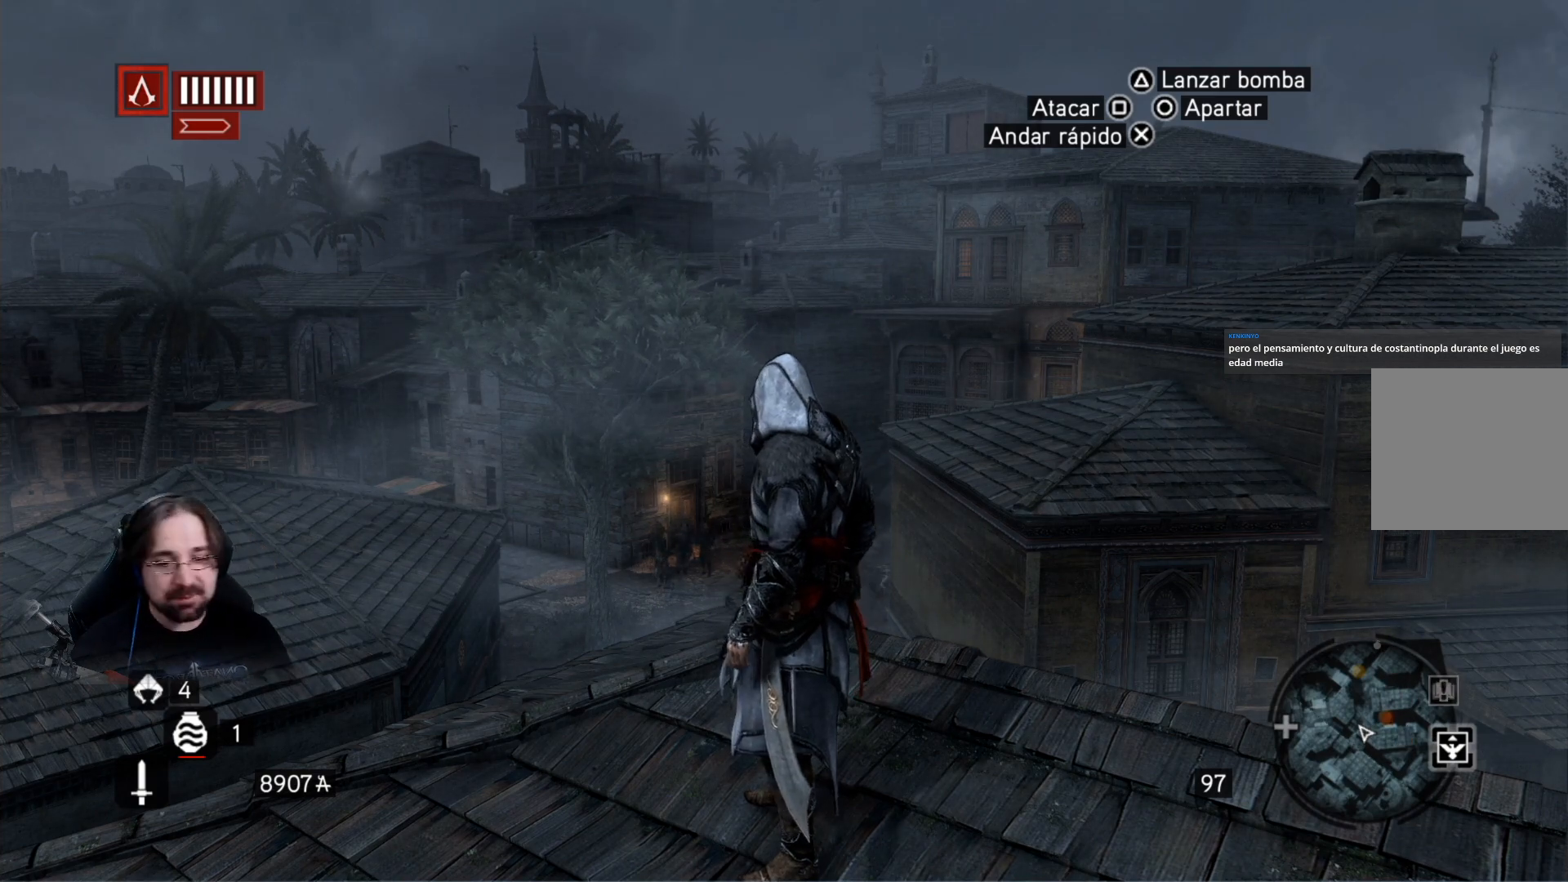
Gameplay with a controller (PlayStation layout); each line is a JSON object with the inputs held at the frame after it. "events" lists button and stick changes between this image and that frame as [ms after this image, input, new state], when the widget could be followed in between.
{"buttons": [], "left_stick": "down", "right_stick": "down-right", "events": [[200, "left_stick", "down"], [233, "right_stick", "up-left"], [300, "right_stick", "center"], [433, "right_stick", "down-right"]]}
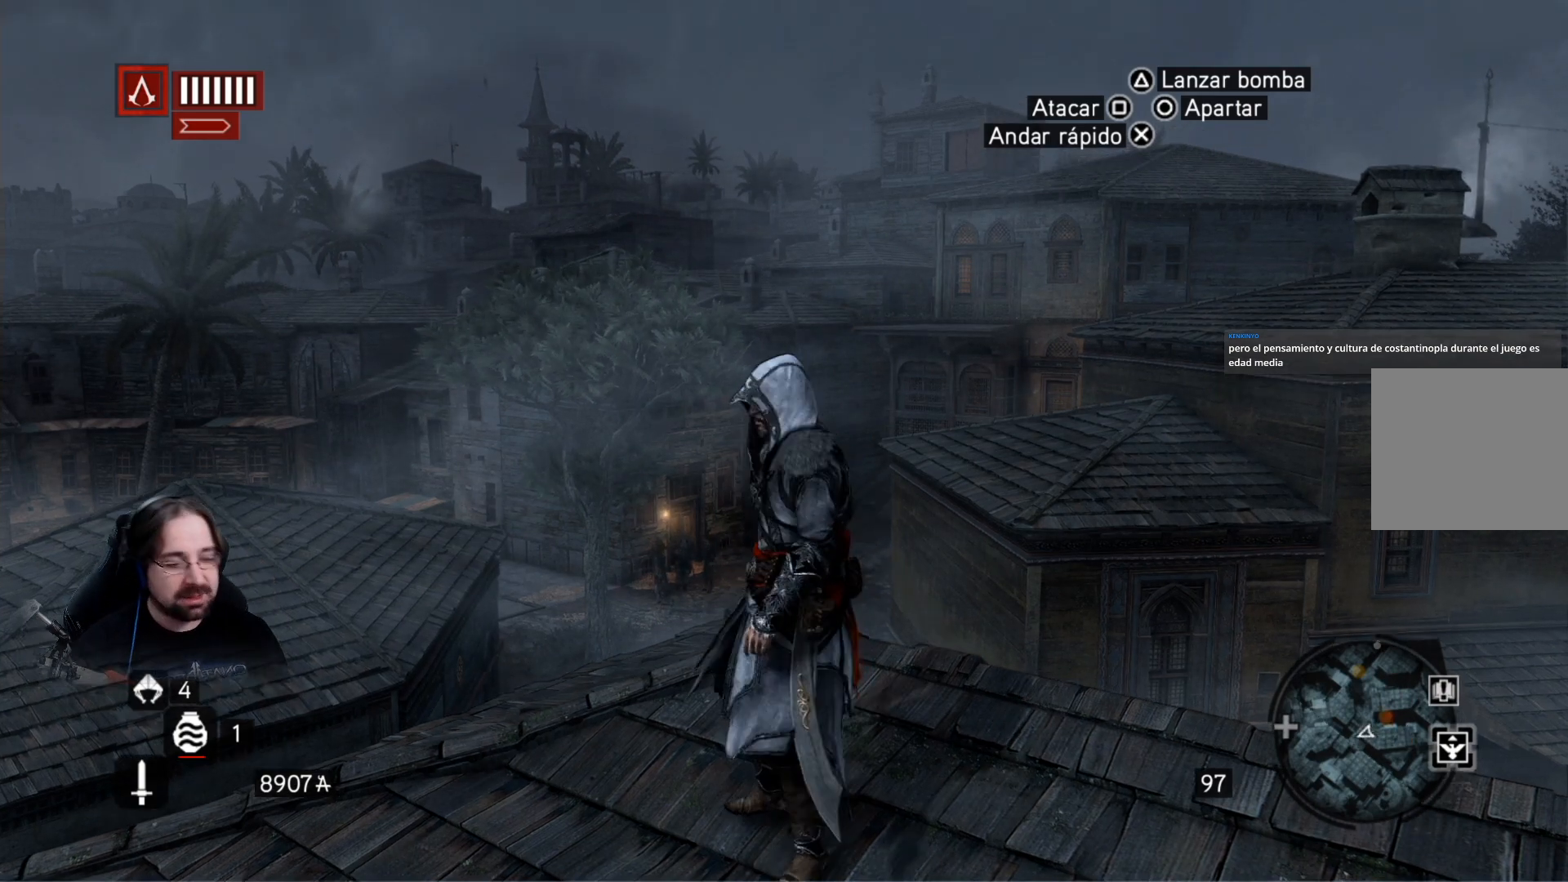
{"buttons": [], "left_stick": "up-left", "right_stick": "down-right", "events": [[133, "left_stick", "down-right"], [267, "left_stick", "center"], [500, "left_stick", "up-left"]]}
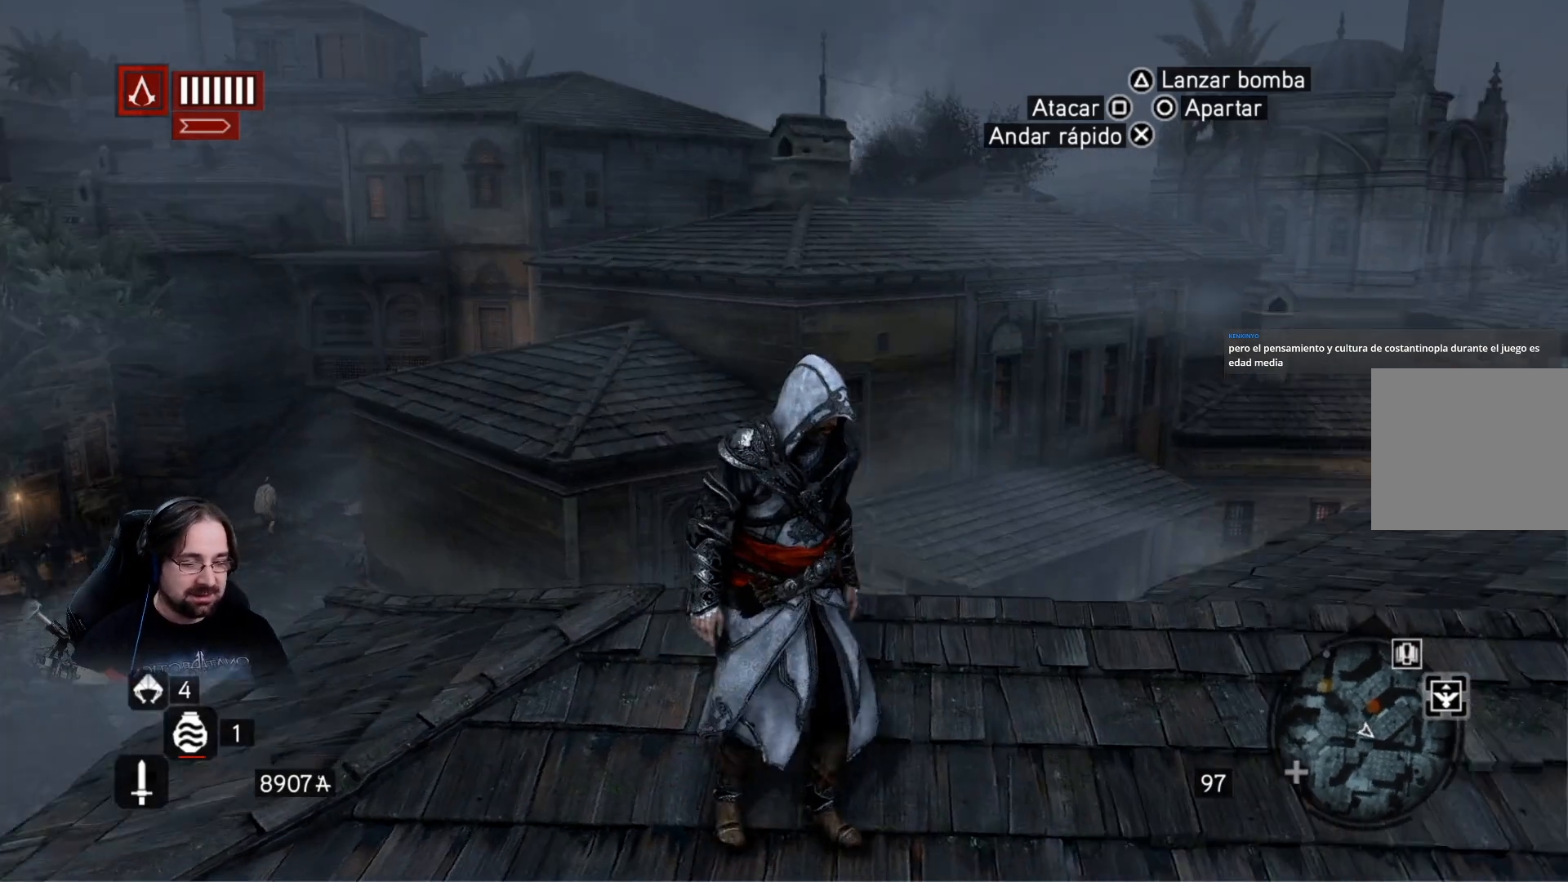
{"buttons": ["R2"], "left_stick": "left", "right_stick": "right", "events": [[67, "right_stick", "center"], [133, "R2", "down"], [333, "right_stick", "right"], [367, "left_stick", "left"]]}
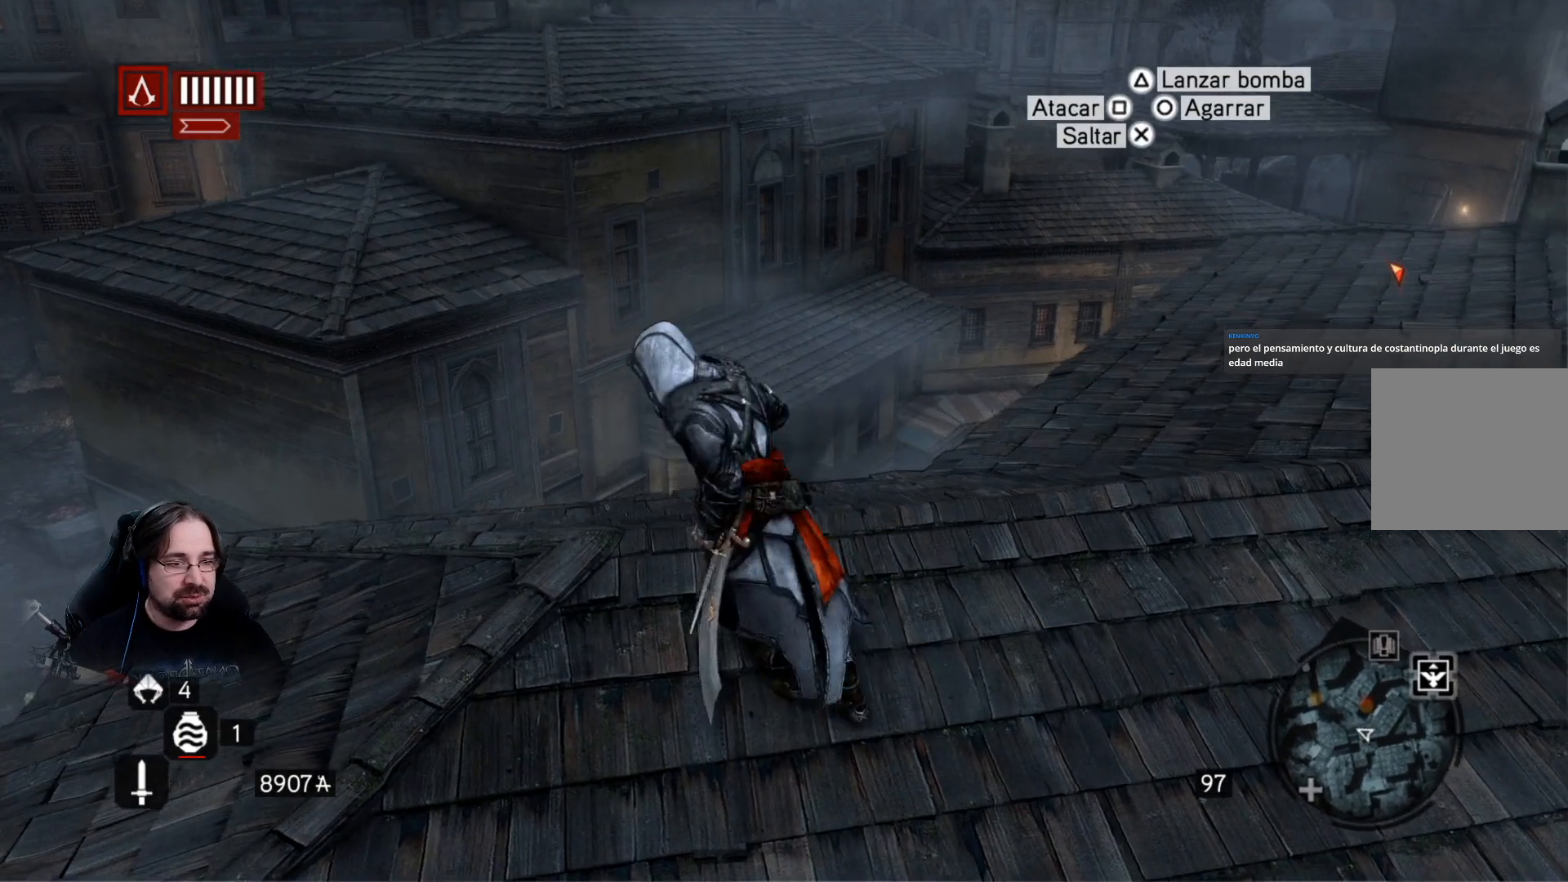
{"buttons": ["R2"], "left_stick": "left", "right_stick": "center", "events": [[33, "left_stick", "down-left"], [267, "right_stick", "down-left"], [300, "left_stick", "left"], [500, "right_stick", "center"]]}
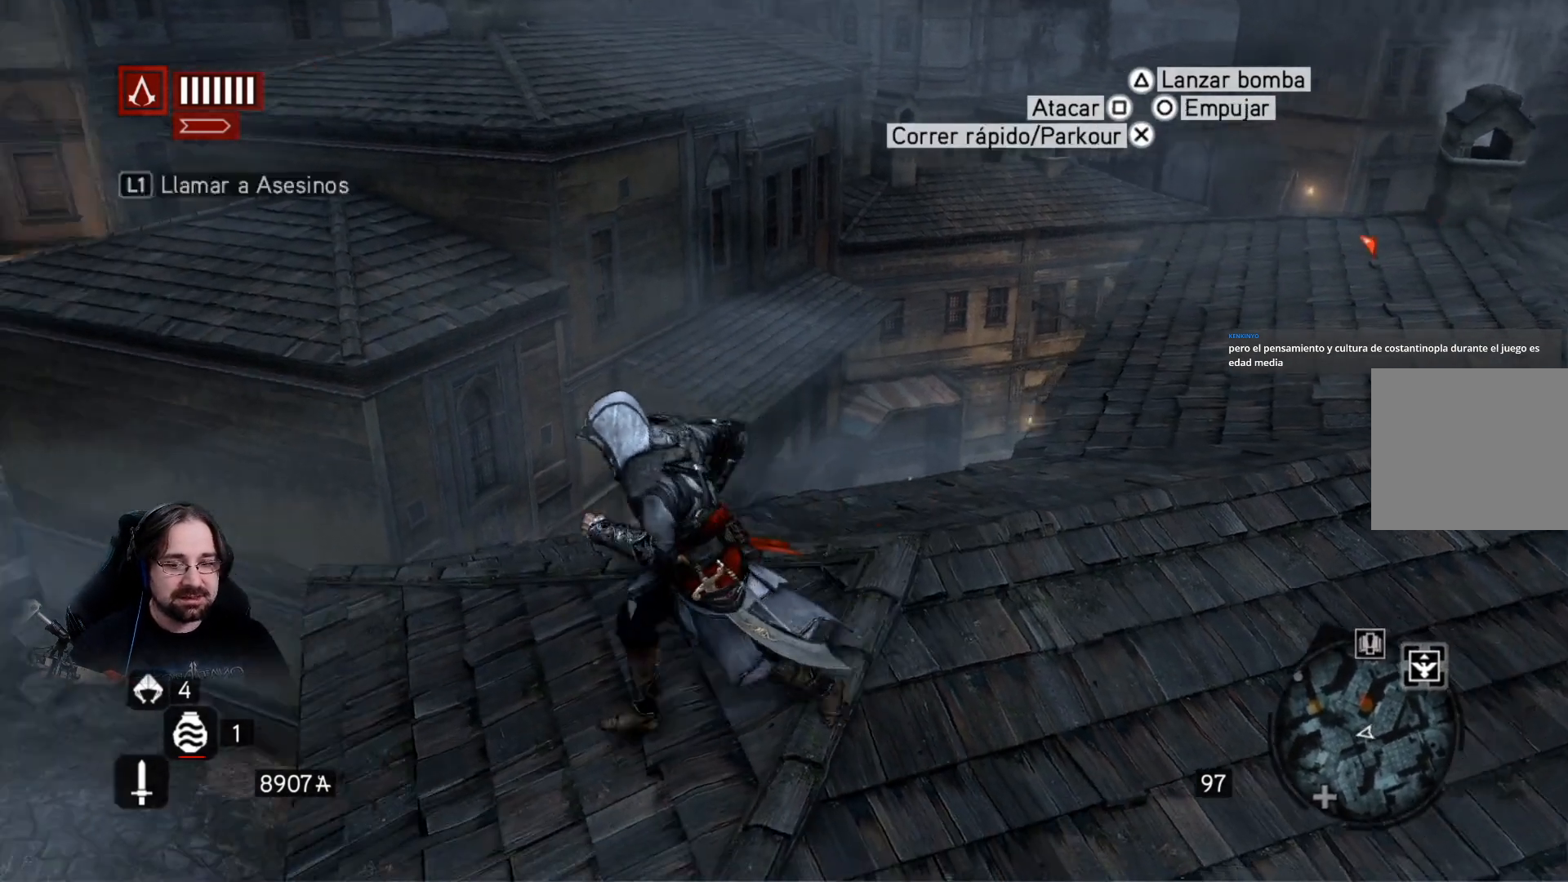
{"buttons": ["CROSS", "R2"], "left_stick": "up-left", "right_stick": "center", "events": [[167, "CROSS", "down"], [333, "left_stick", "up-left"]]}
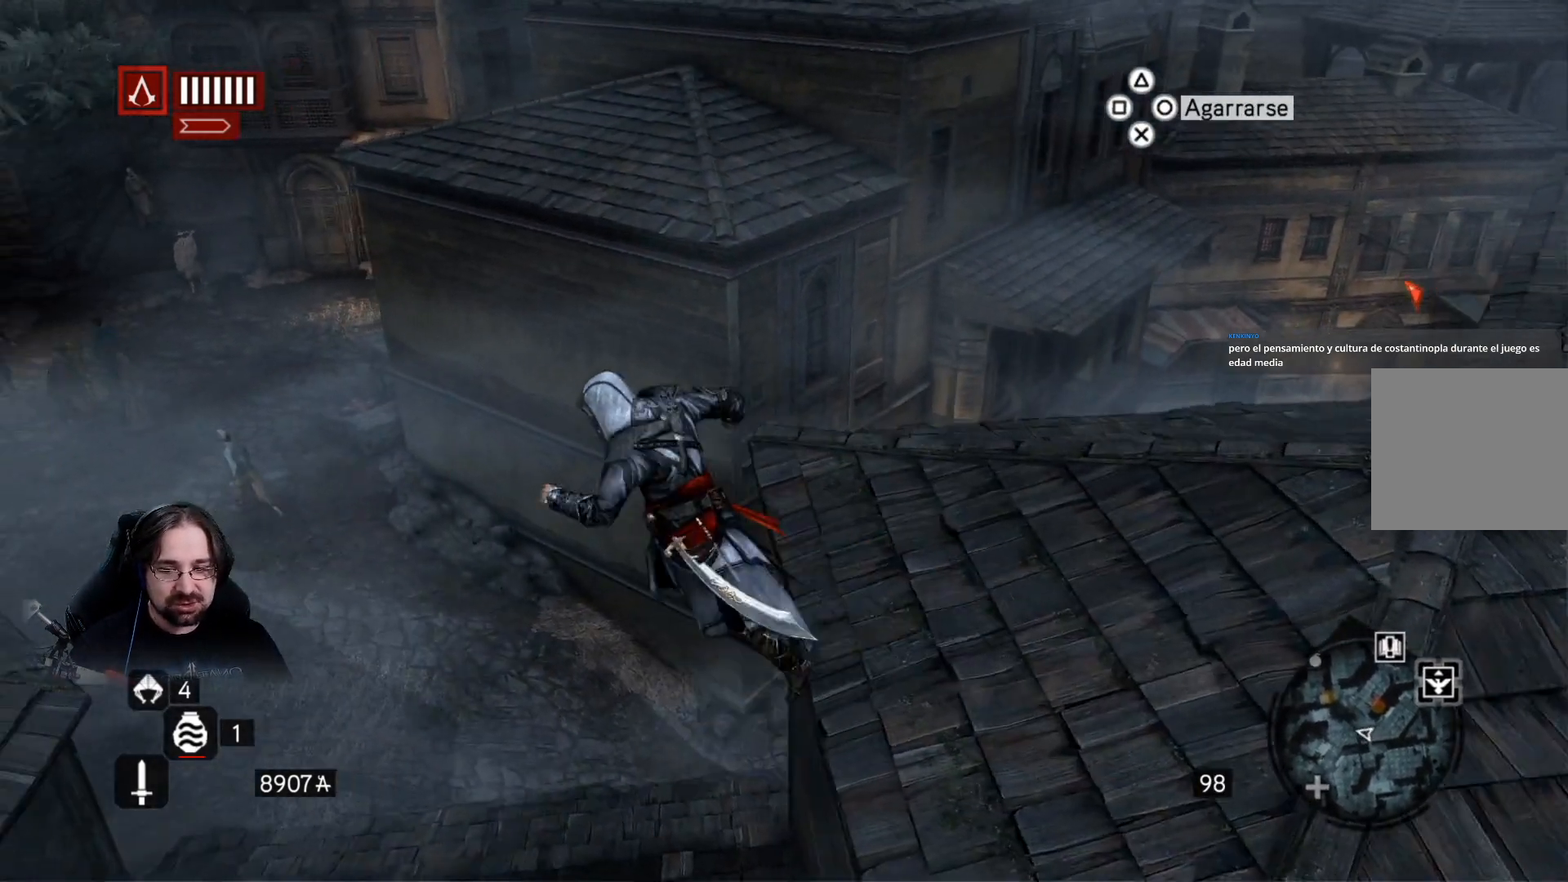
{"buttons": [], "left_stick": "down-left", "right_stick": "center", "events": [[233, "CROSS", "up"], [267, "R2", "up"], [267, "left_stick", "left"], [433, "left_stick", "down-left"]]}
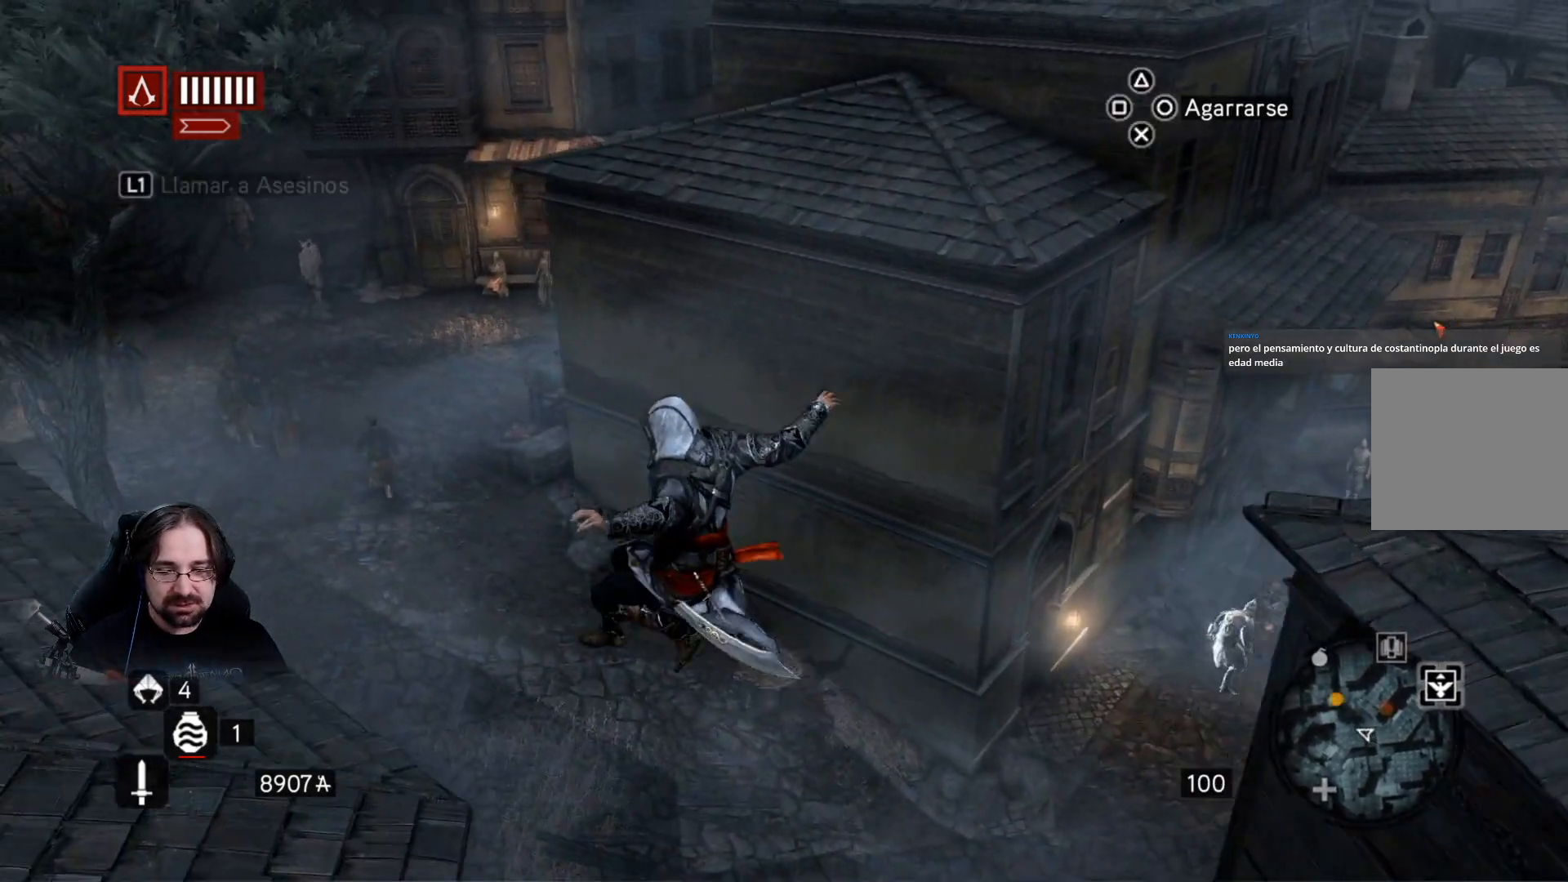
{"buttons": [], "left_stick": "down-left", "right_stick": "center", "events": []}
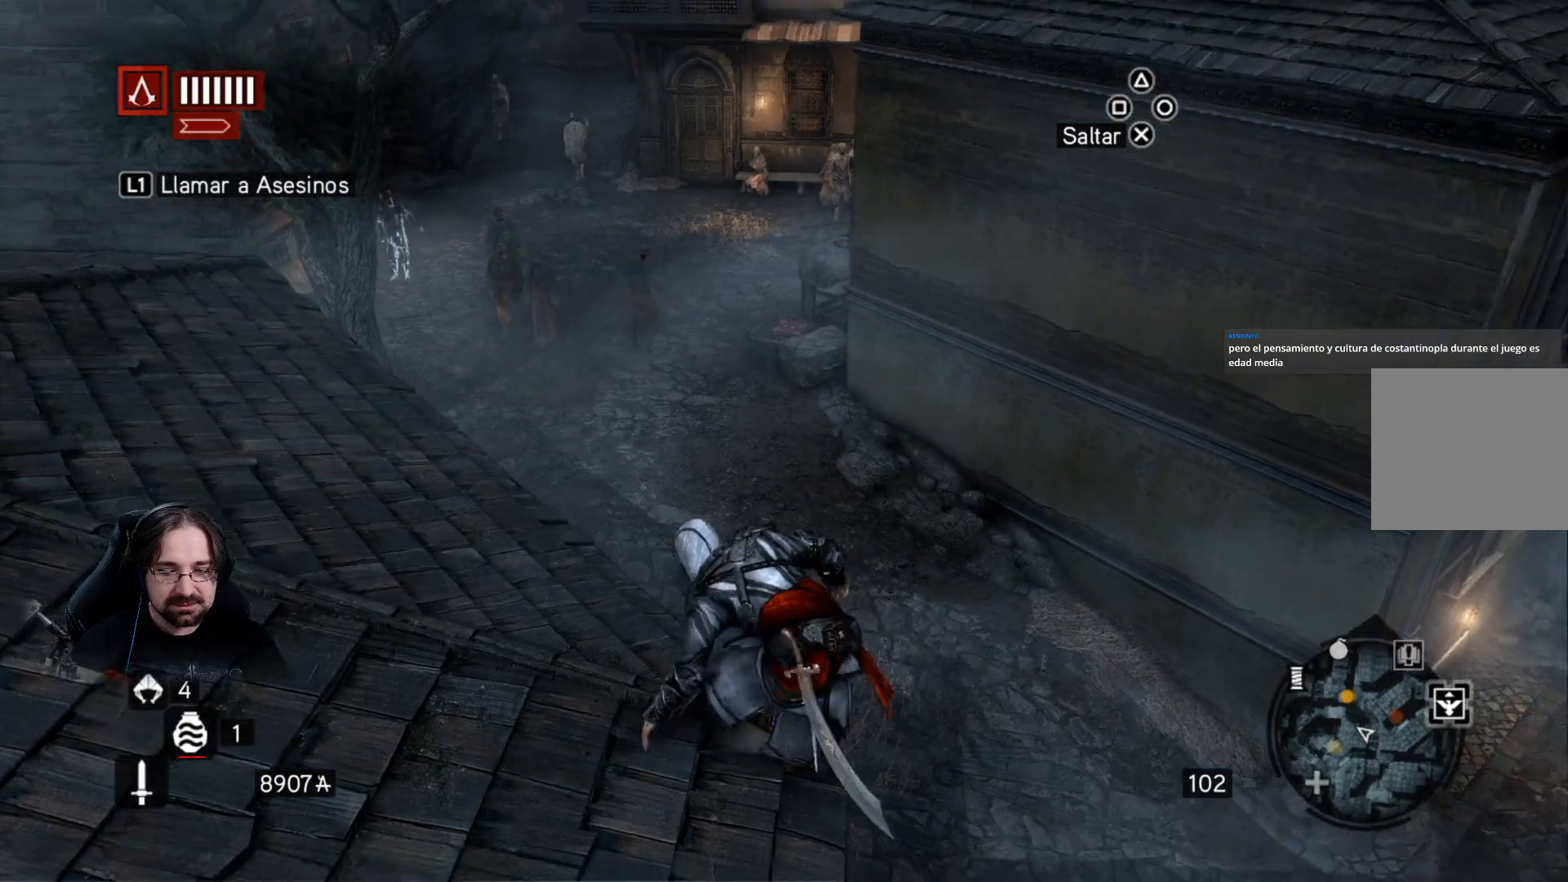
{"buttons": ["R2"], "left_stick": "left", "right_stick": "center", "events": [[133, "left_stick", "left"], [433, "R2", "down"]]}
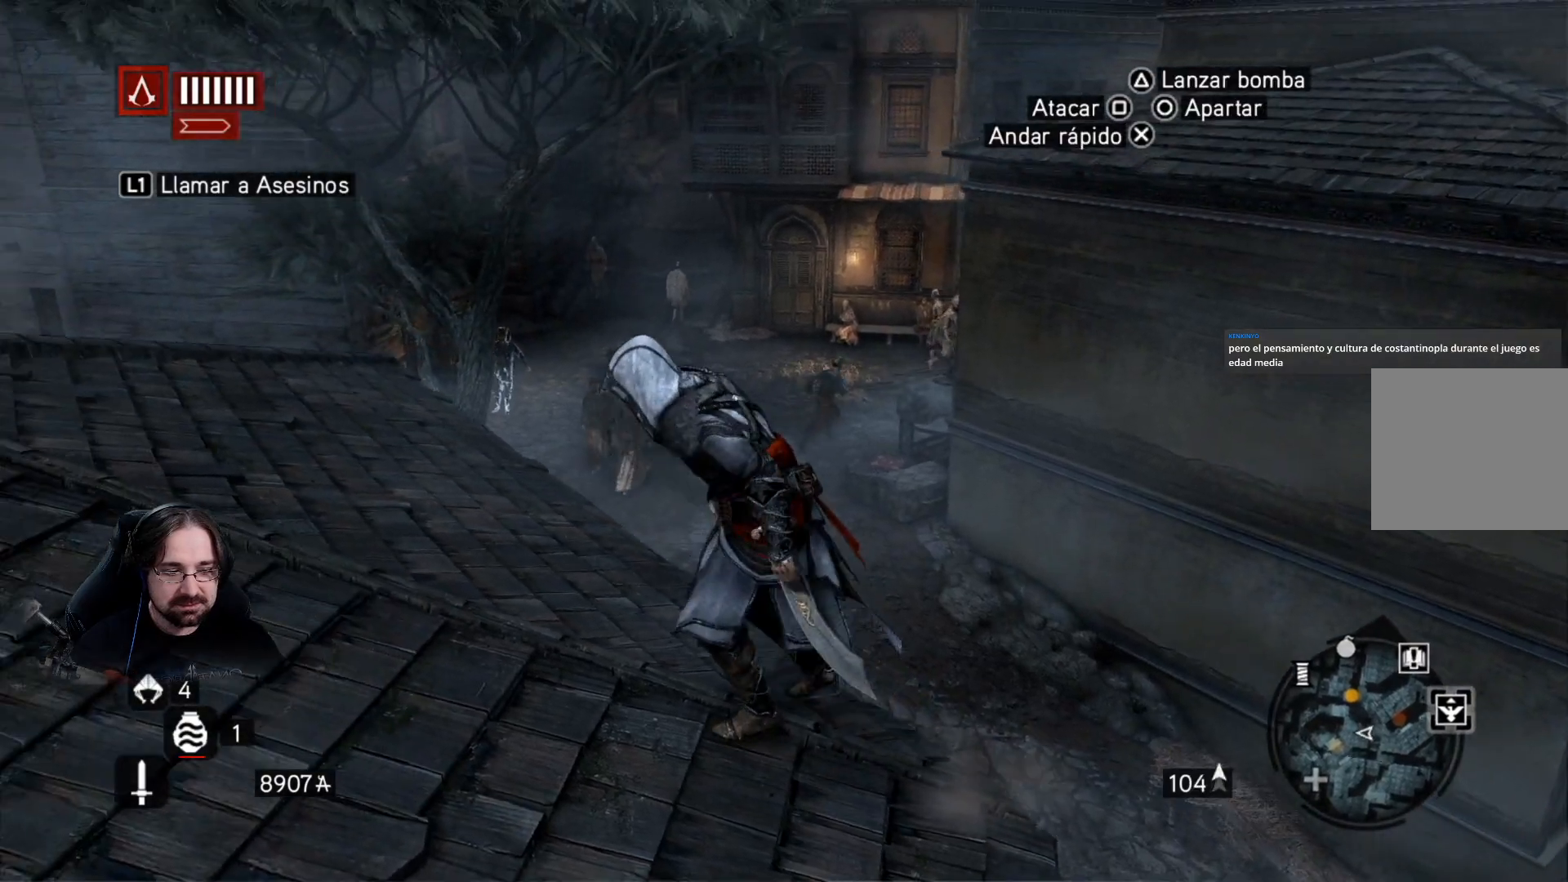
{"buttons": ["R2"], "left_stick": "up-left", "right_stick": "left", "events": [[33, "left_stick", "up-left"], [233, "right_stick", "left"]]}
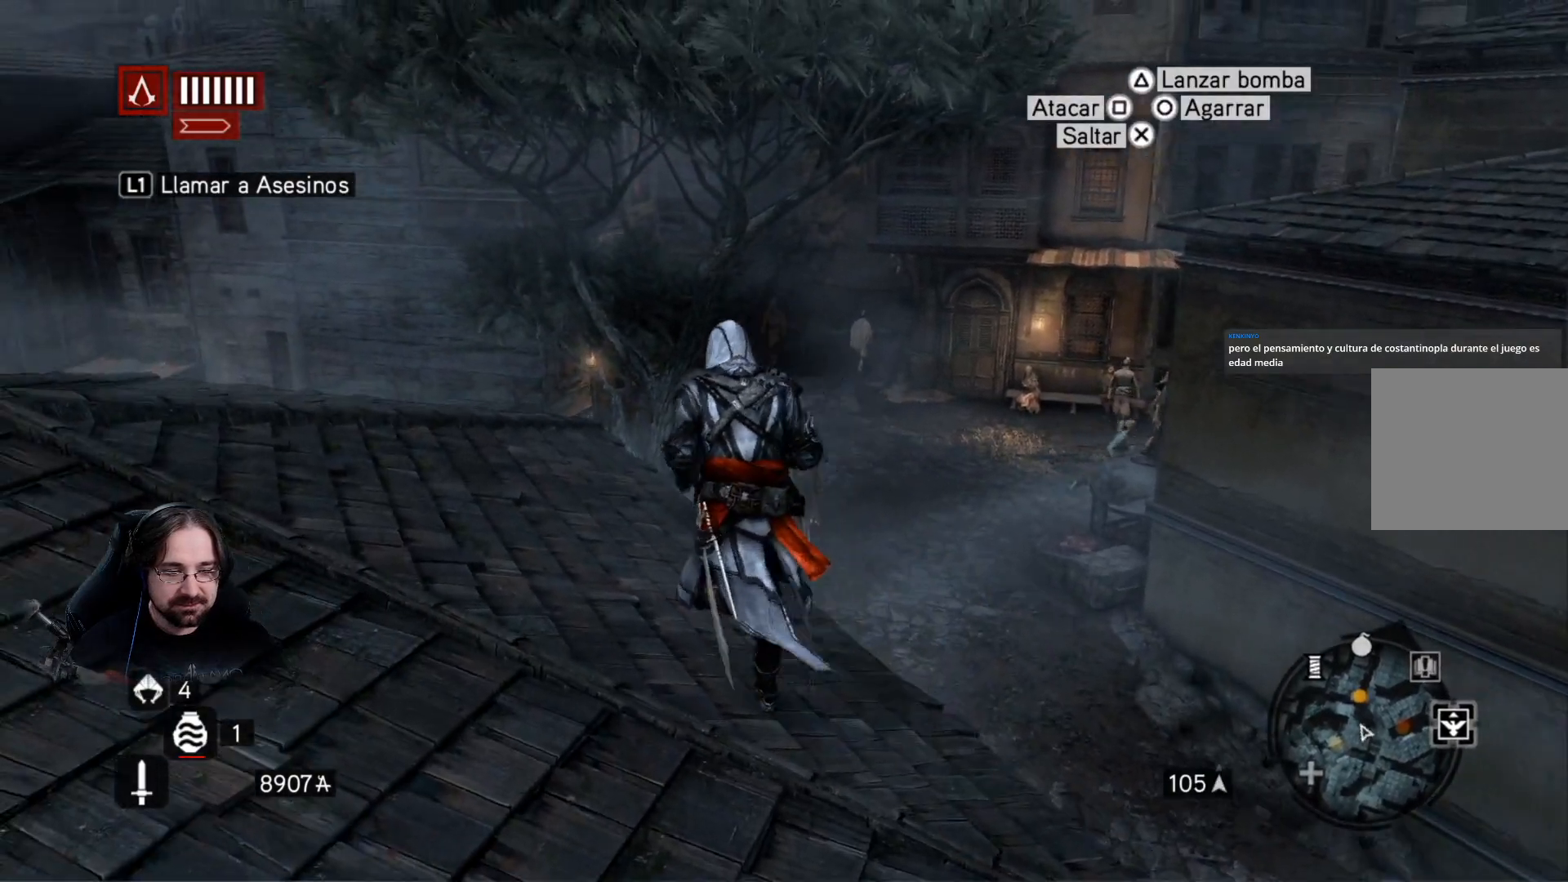
{"buttons": ["R2"], "left_stick": "up-left", "right_stick": "center", "events": [[100, "right_stick", "center"]]}
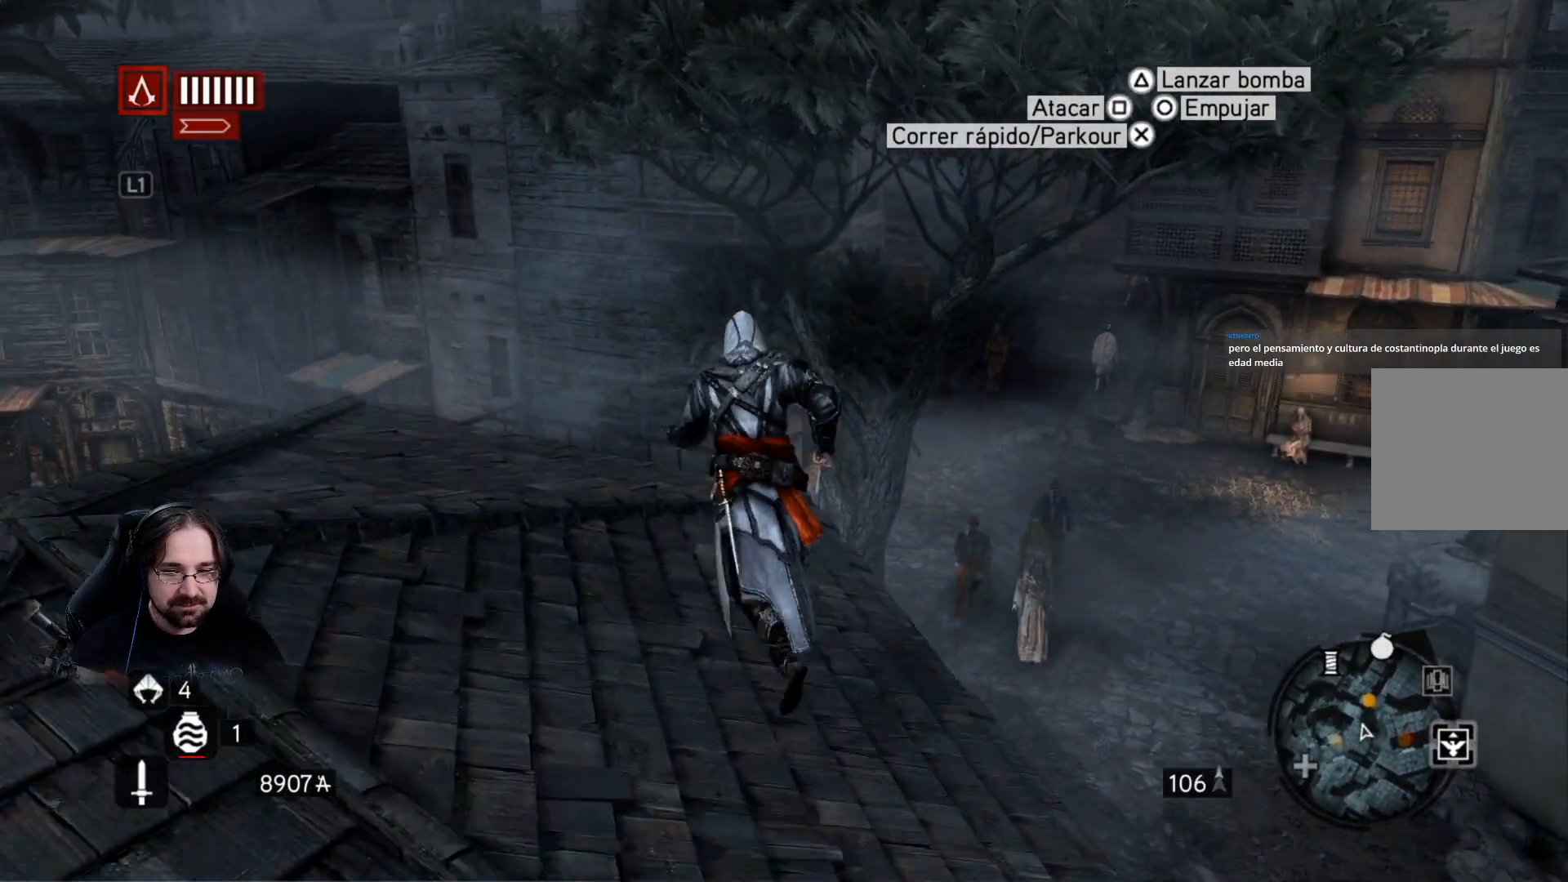
{"buttons": ["R2"], "left_stick": "up-left", "right_stick": "left", "events": [[267, "right_stick", "left"]]}
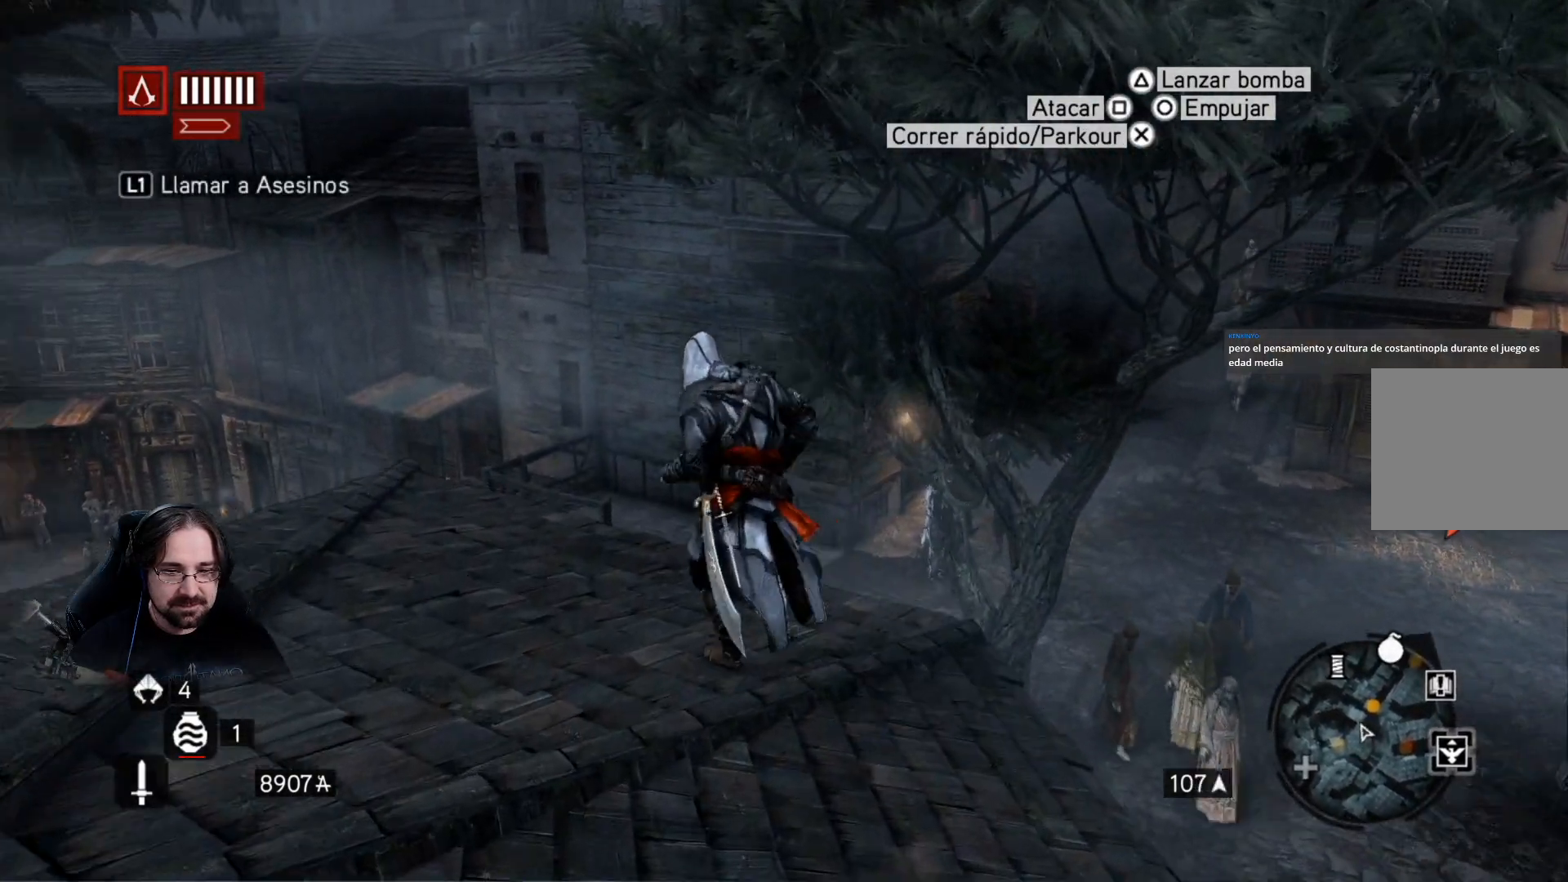
{"buttons": ["R2"], "left_stick": "up-left", "right_stick": "center", "events": [[100, "right_stick", "center"]]}
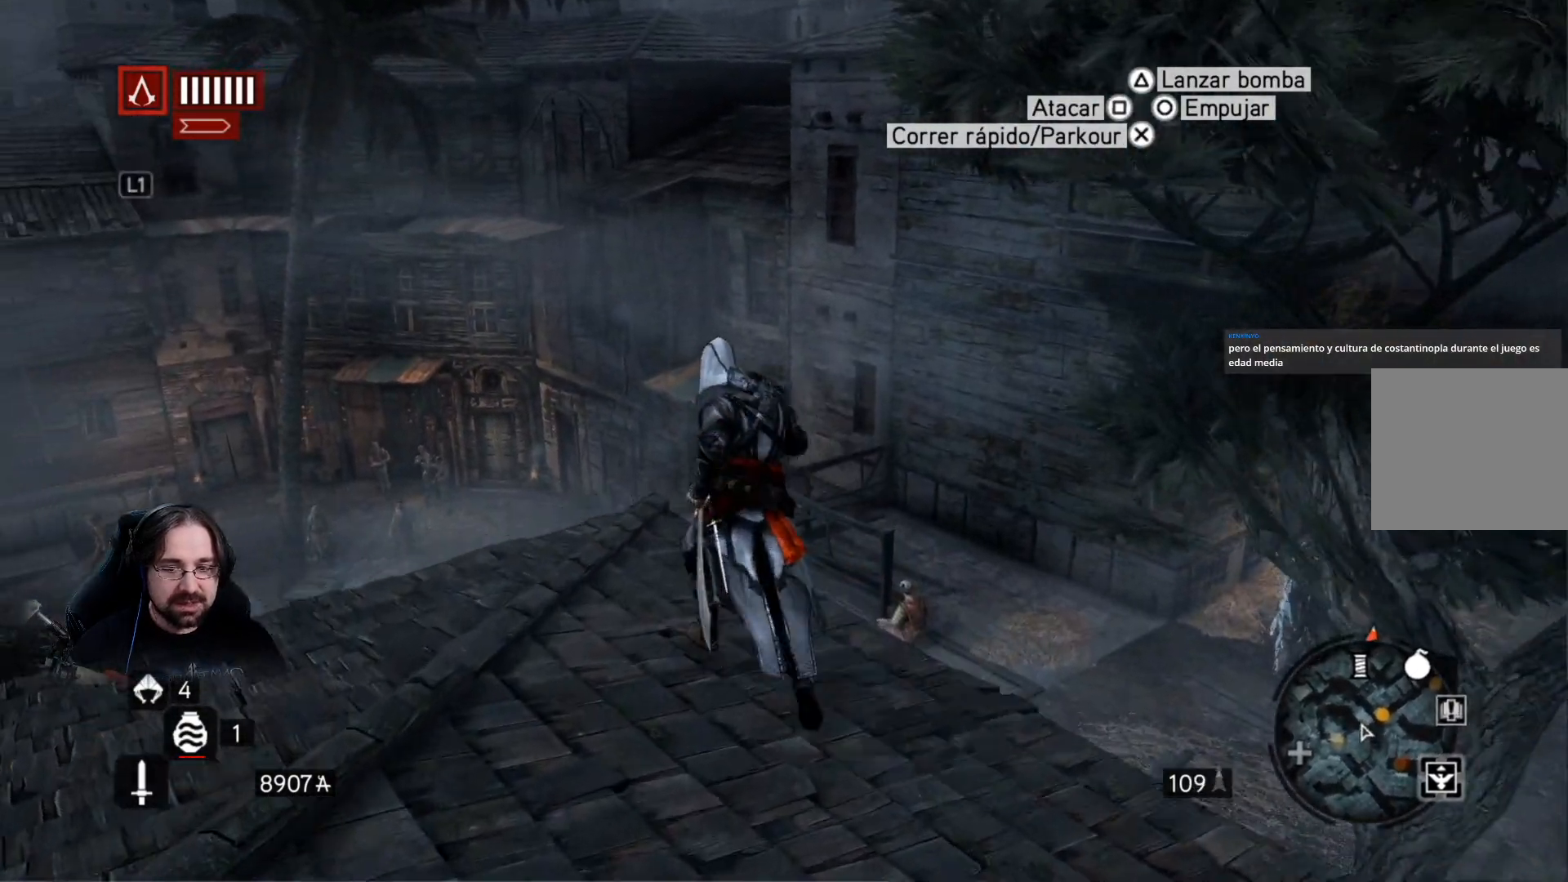
{"buttons": ["CROSS", "R2"], "left_stick": "up-left", "right_stick": "center", "events": [[500, "CROSS", "down"]]}
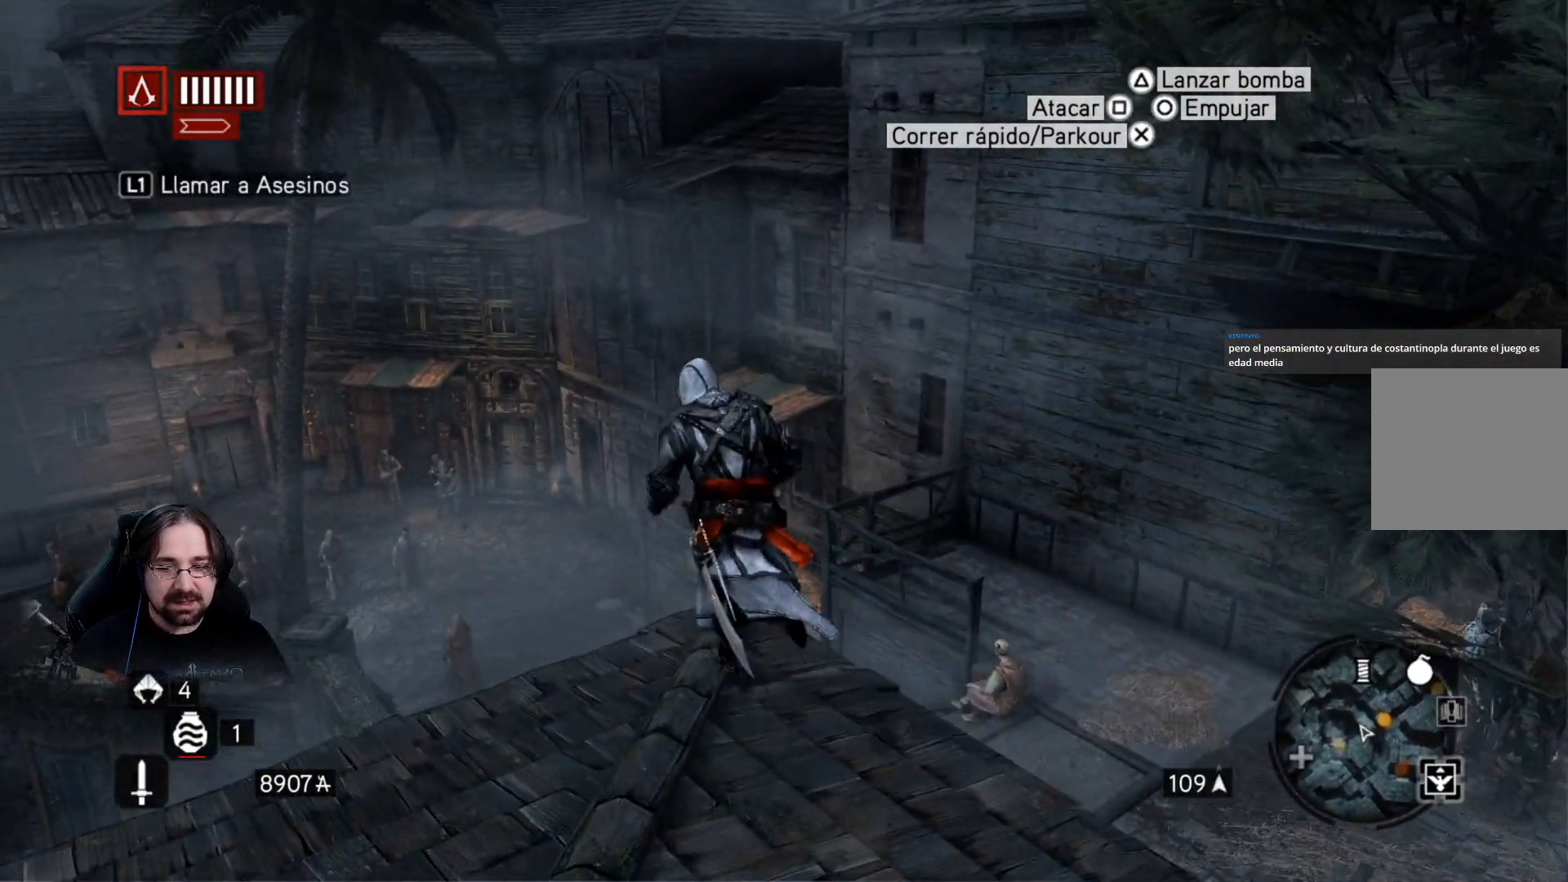
{"buttons": [], "left_stick": "center", "right_stick": "center", "events": [[233, "CROSS", "up"], [333, "R2", "up"], [367, "left_stick", "center"]]}
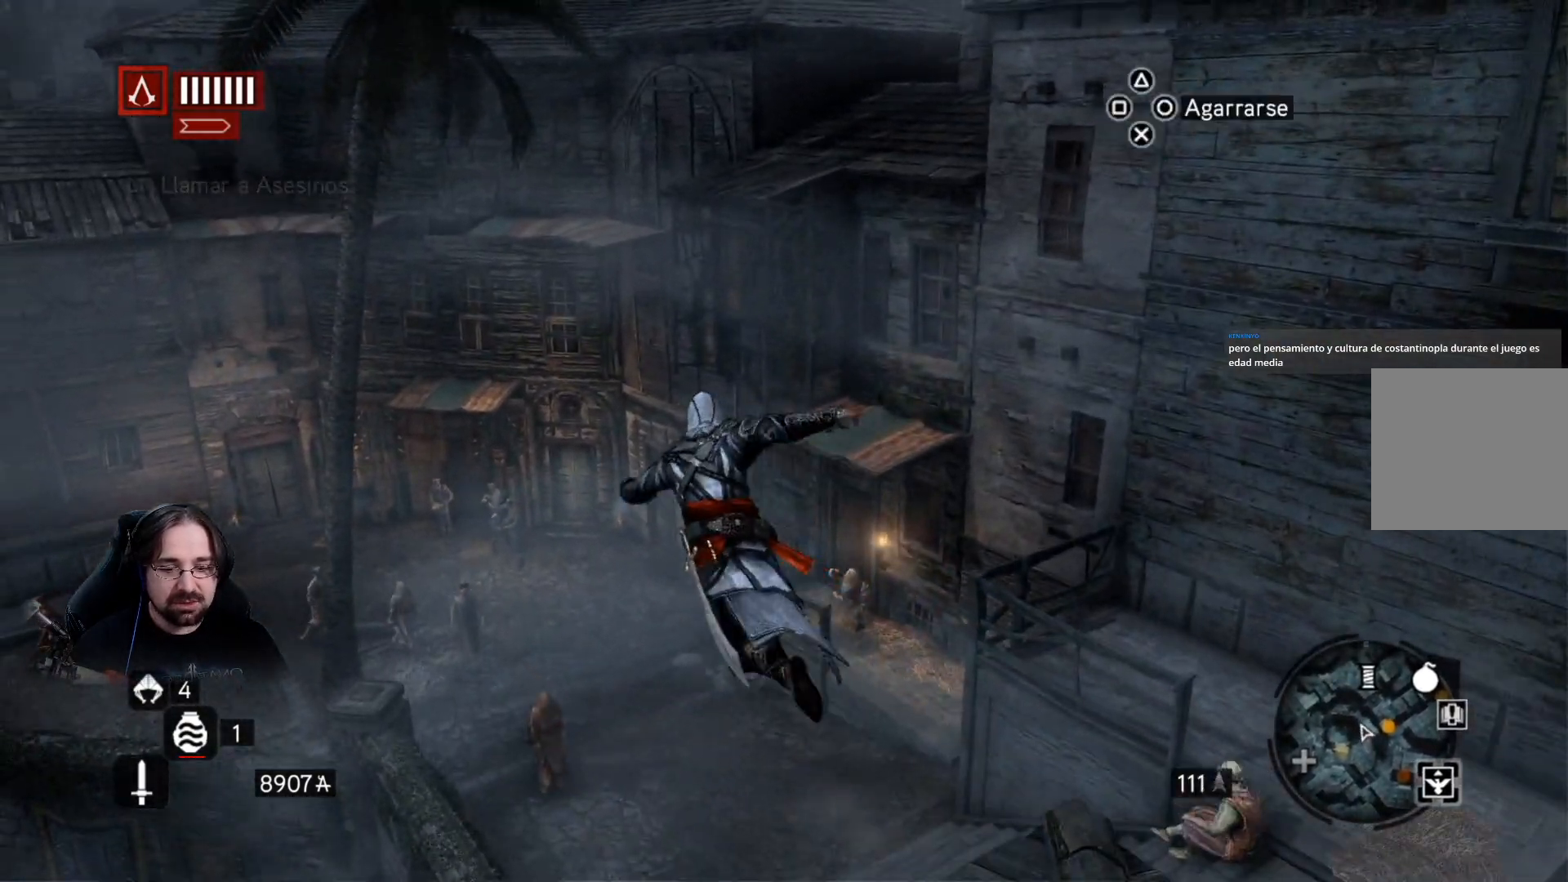
{"buttons": [], "left_stick": "down-left", "right_stick": "center", "events": [[500, "left_stick", "down-left"]]}
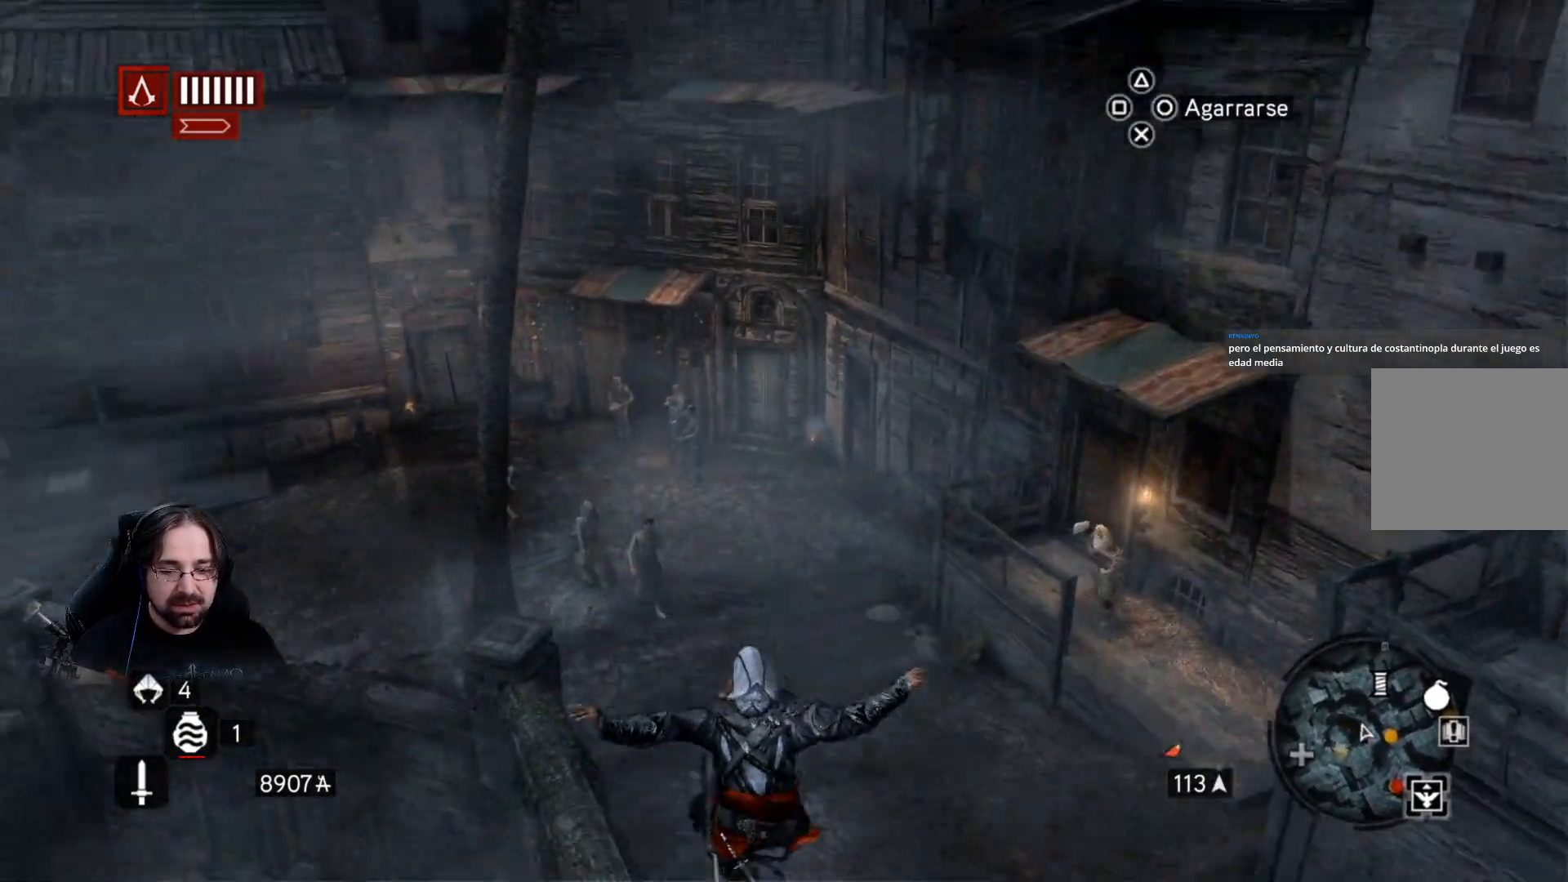
{"buttons": [], "left_stick": "down-left", "right_stick": "left", "events": [[200, "right_stick", "left"]]}
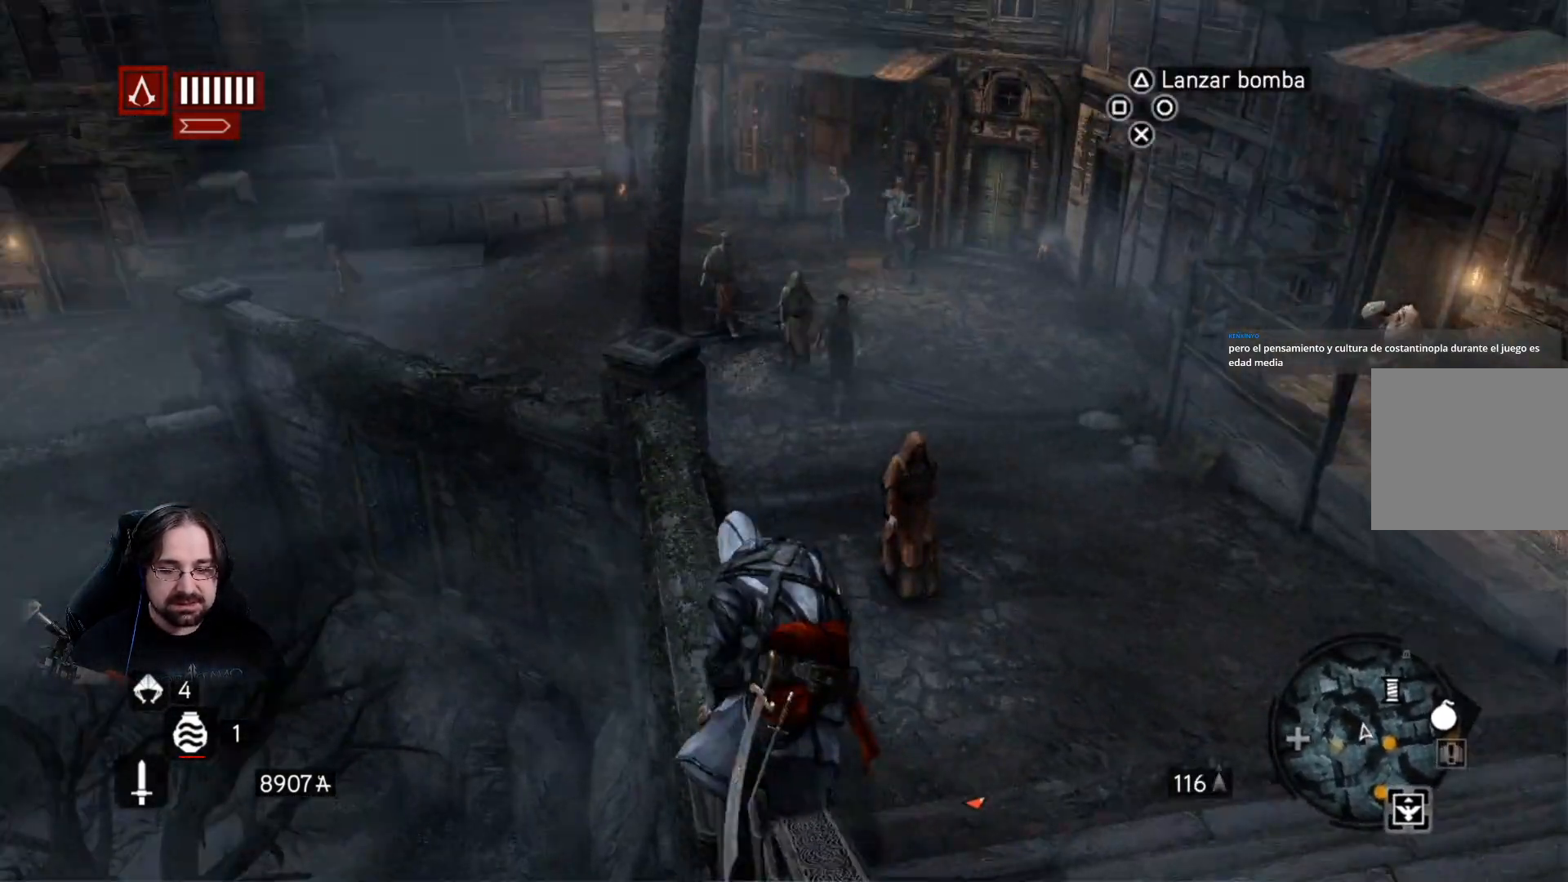
{"buttons": [], "left_stick": "up-right", "right_stick": "center", "events": [[133, "left_stick", "up-left"], [167, "right_stick", "center"], [233, "left_stick", "up"], [500, "left_stick", "up-right"]]}
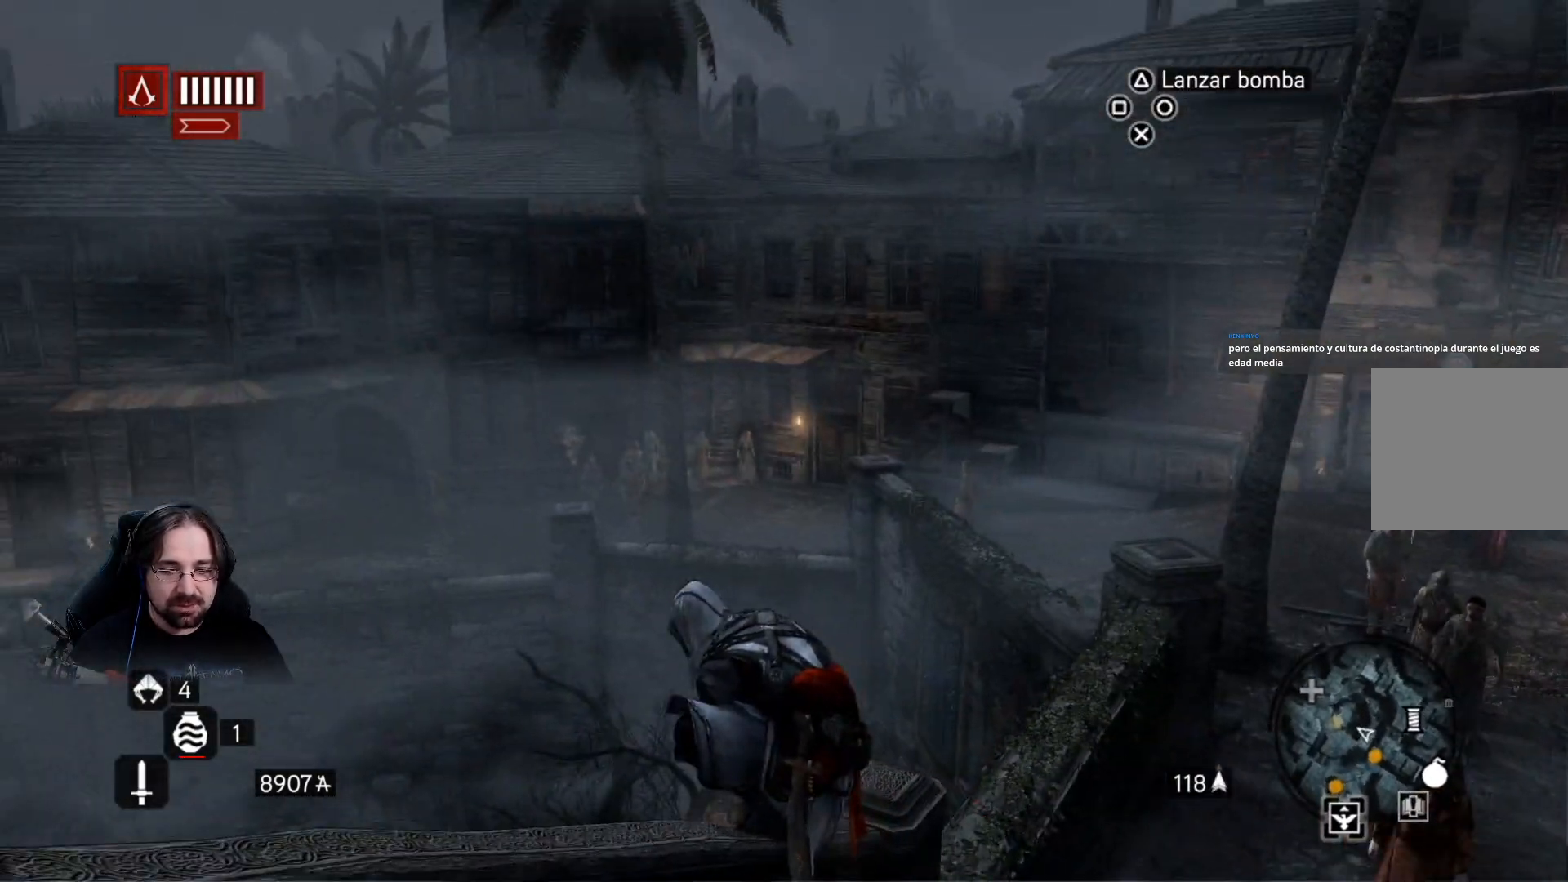
{"buttons": [], "left_stick": "up-right", "right_stick": "down", "events": [[67, "right_stick", "down"]]}
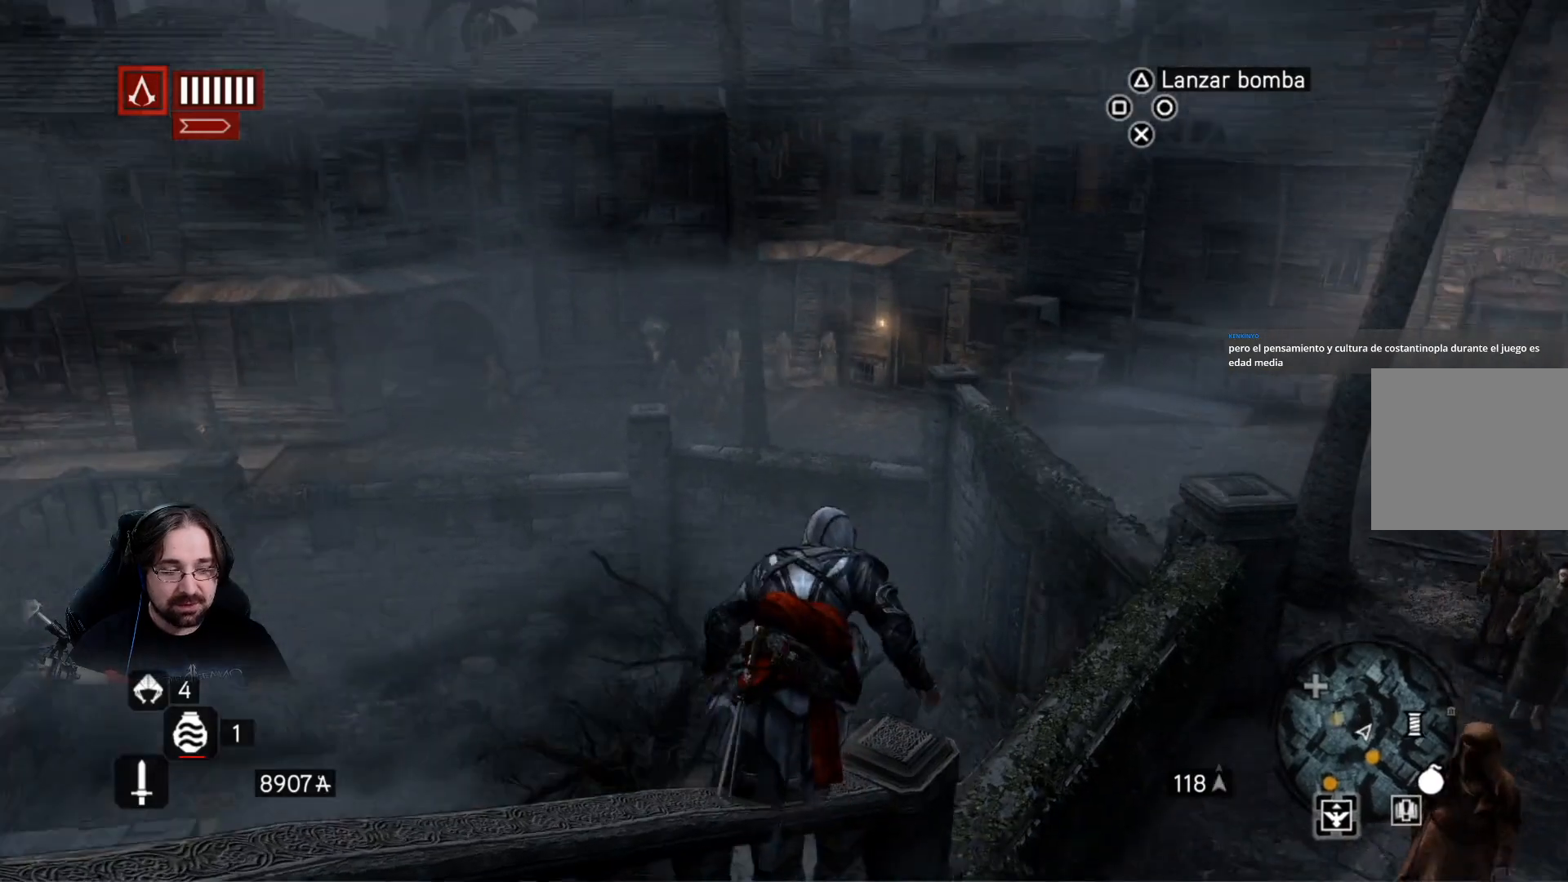
{"buttons": ["R2"], "left_stick": "up-right", "right_stick": "up-right", "events": [[100, "R2", "down"], [200, "right_stick", "right"], [300, "right_stick", "up-right"]]}
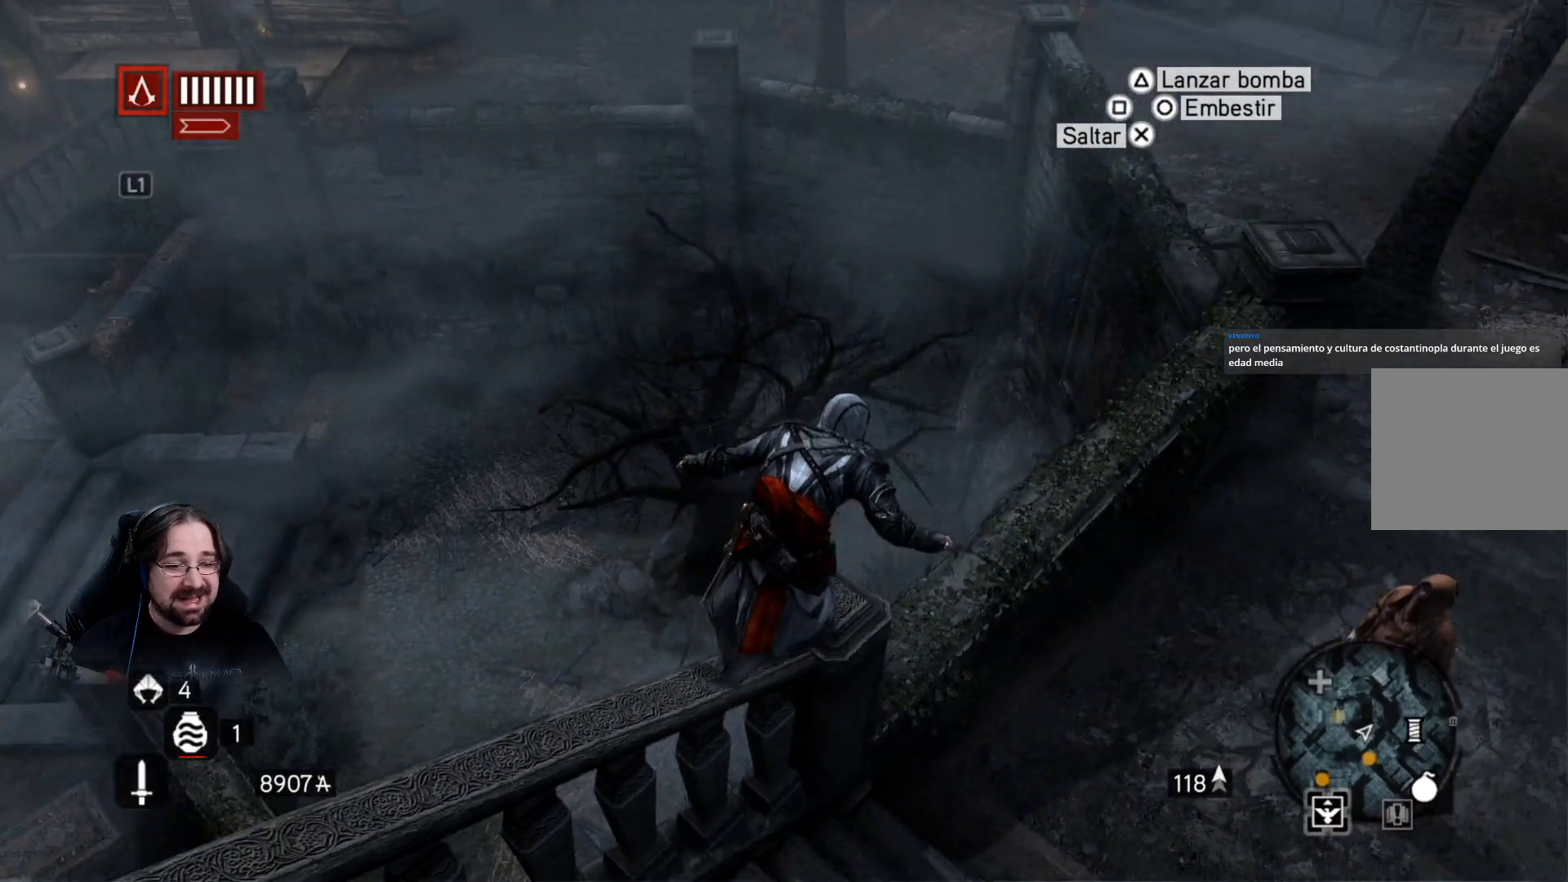
{"buttons": ["R2"], "left_stick": "up", "right_stick": "center", "events": [[300, "left_stick", "up"], [300, "right_stick", "center"]]}
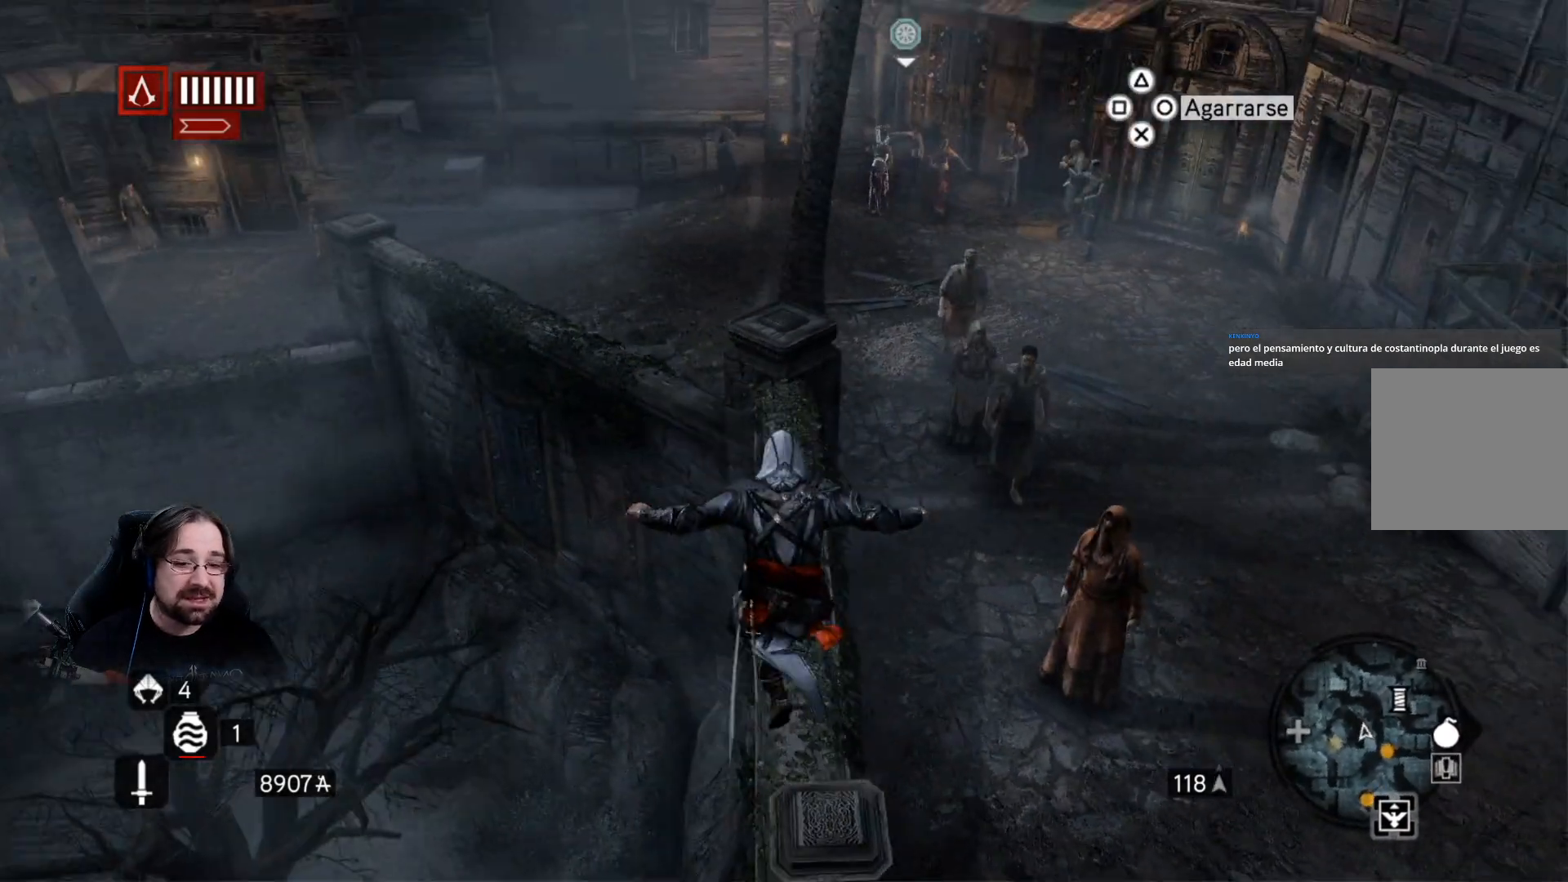
{"buttons": ["R2"], "left_stick": "up", "right_stick": "center", "events": [[100, "right_stick", "up-left"], [333, "right_stick", "center"]]}
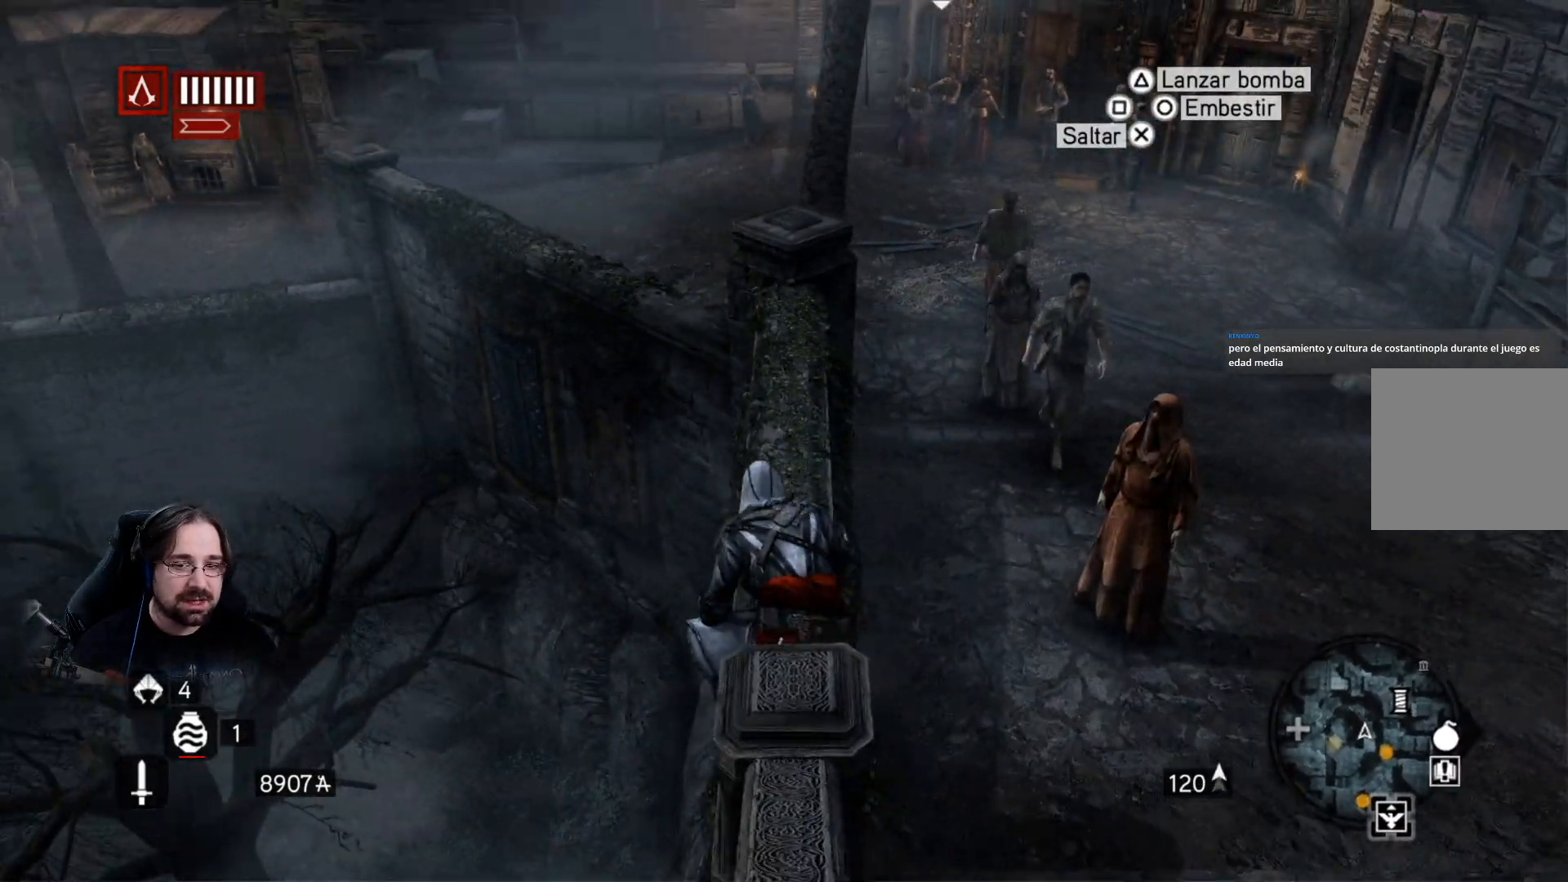
{"buttons": ["R2"], "left_stick": "up", "right_stick": "center", "events": []}
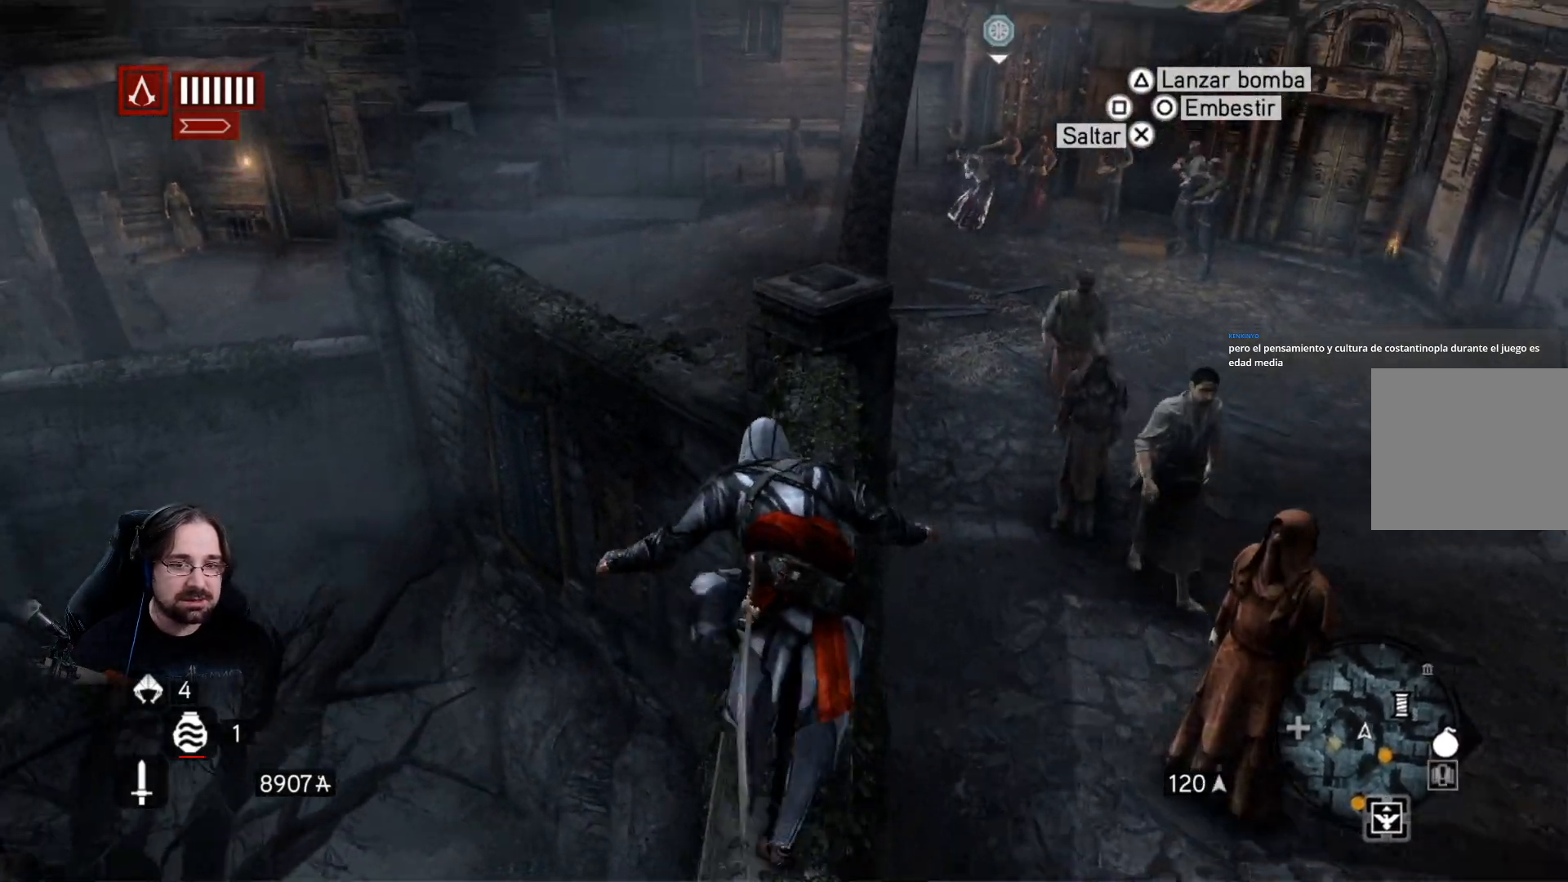
{"buttons": ["CROSS", "R2"], "left_stick": "up", "right_stick": "center", "events": [[433, "CROSS", "down"]]}
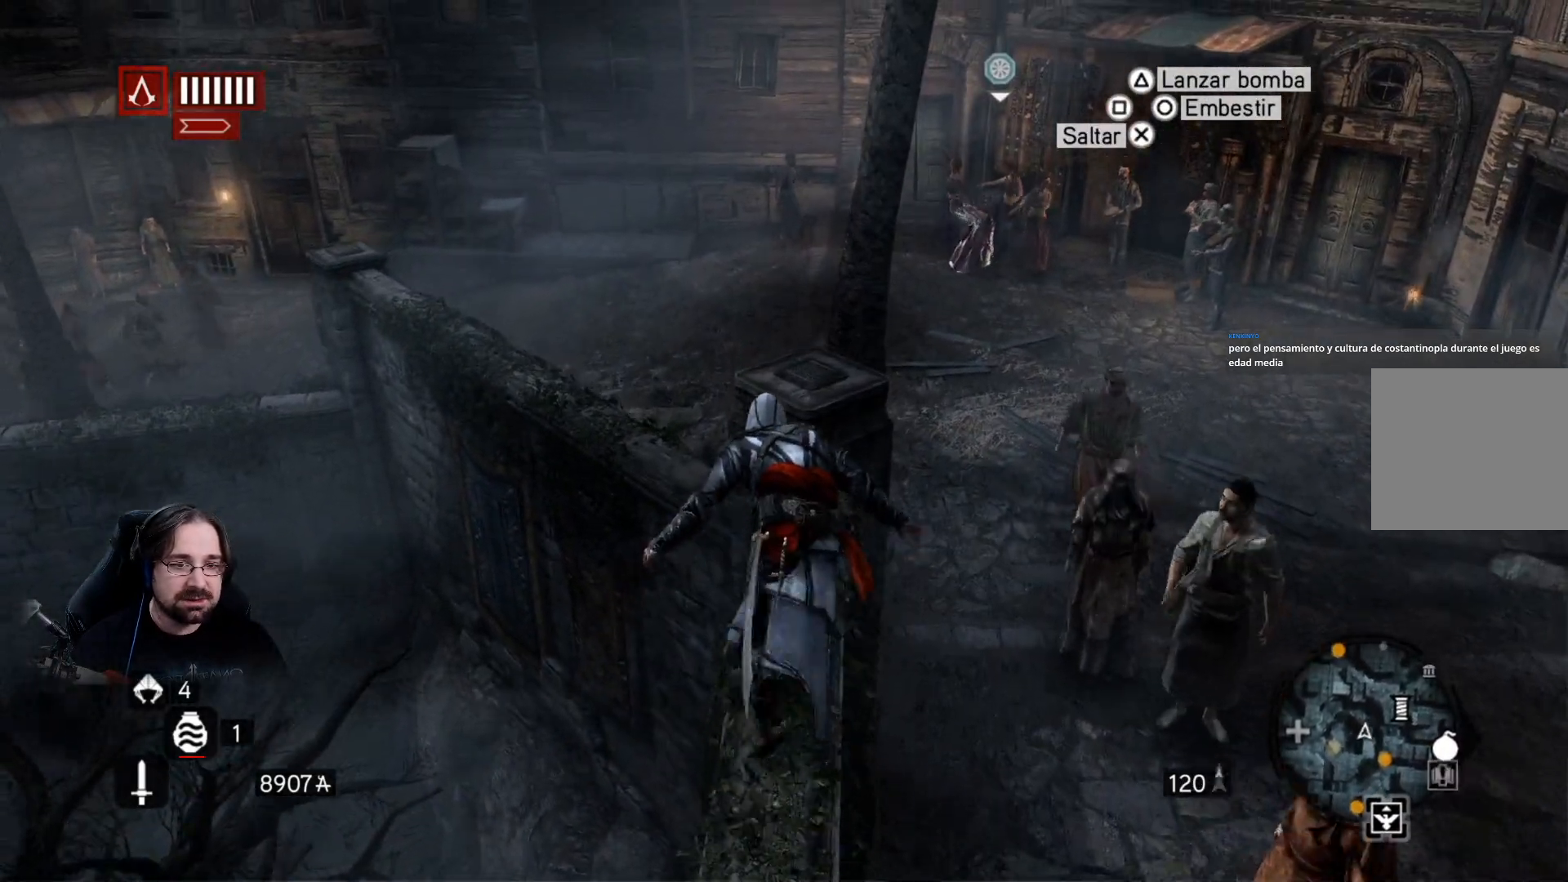
{"buttons": ["CROSS", "R2"], "left_stick": "up", "right_stick": "center", "events": []}
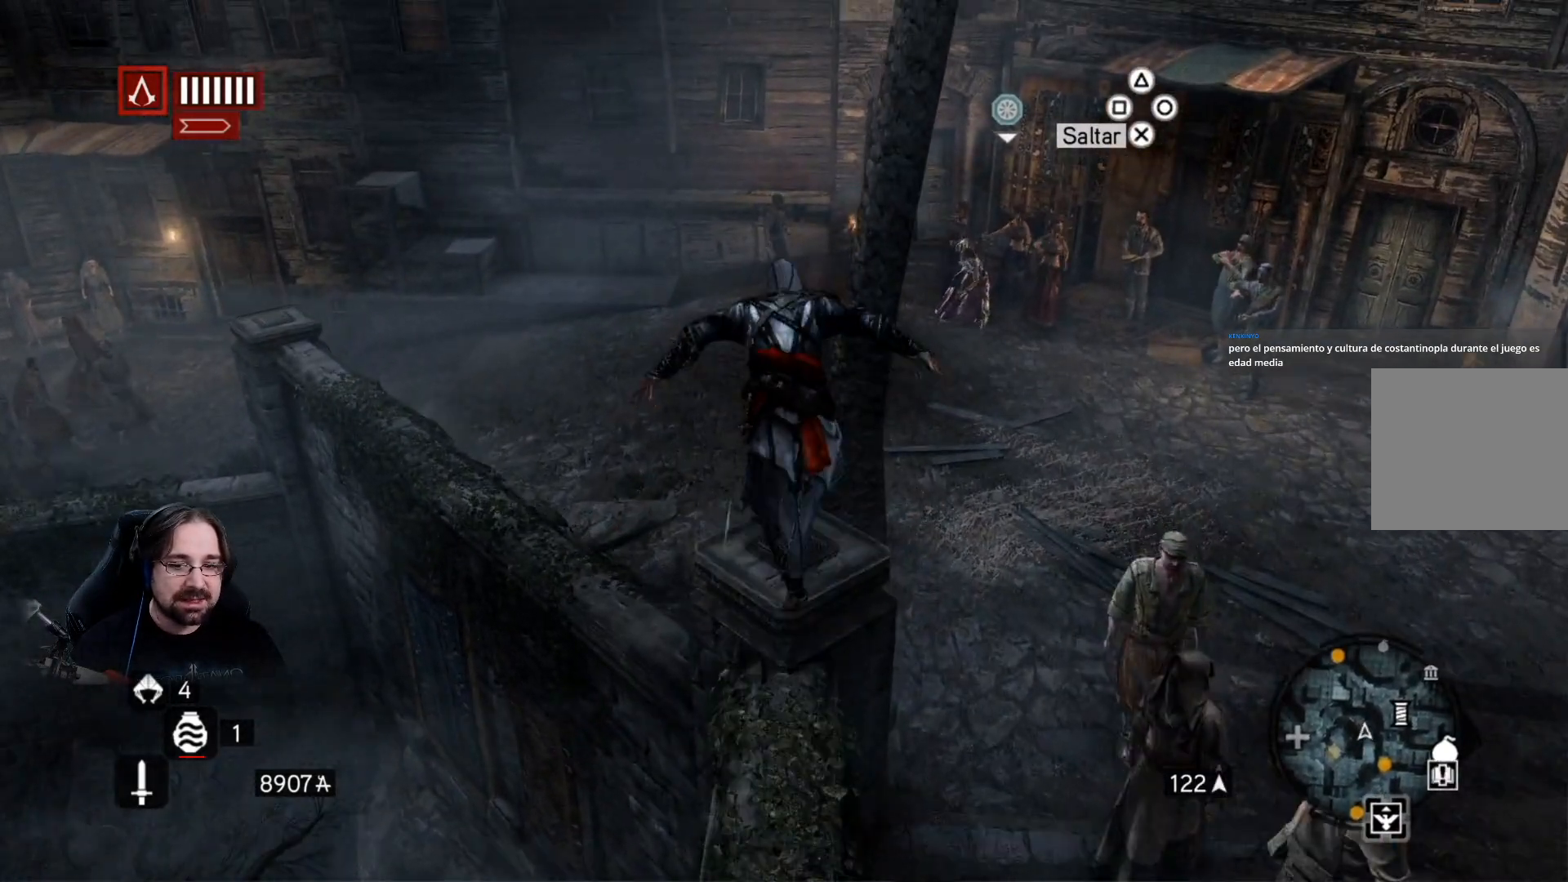
{"buttons": [], "left_stick": "up", "right_stick": "center", "events": [[233, "R2", "up"], [267, "CROSS", "up"]]}
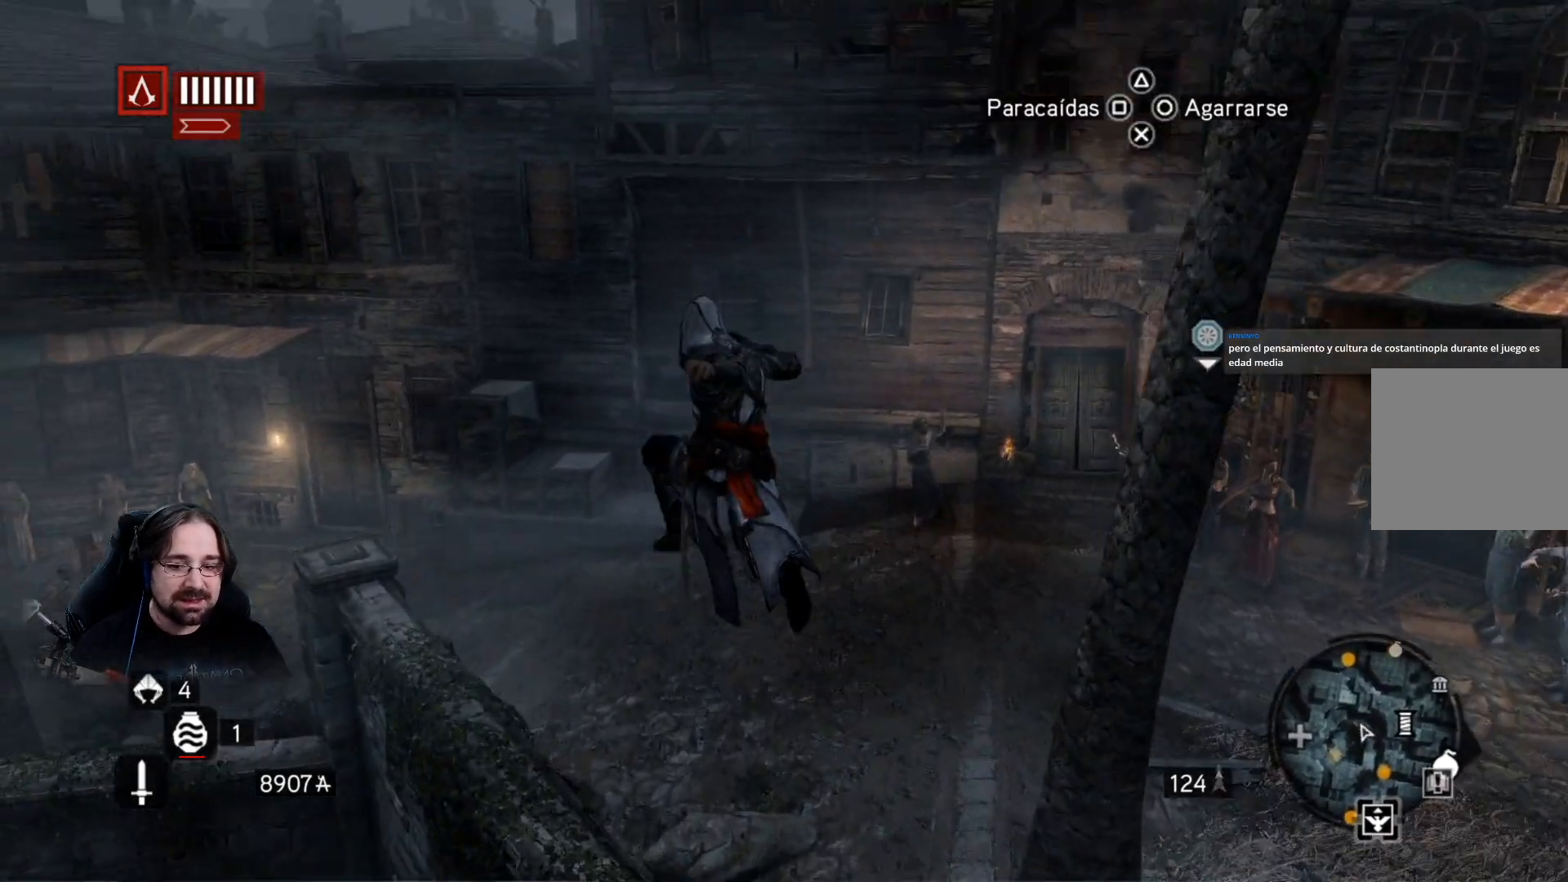
{"buttons": [], "left_stick": "up", "right_stick": "left", "events": [[300, "right_stick", "left"]]}
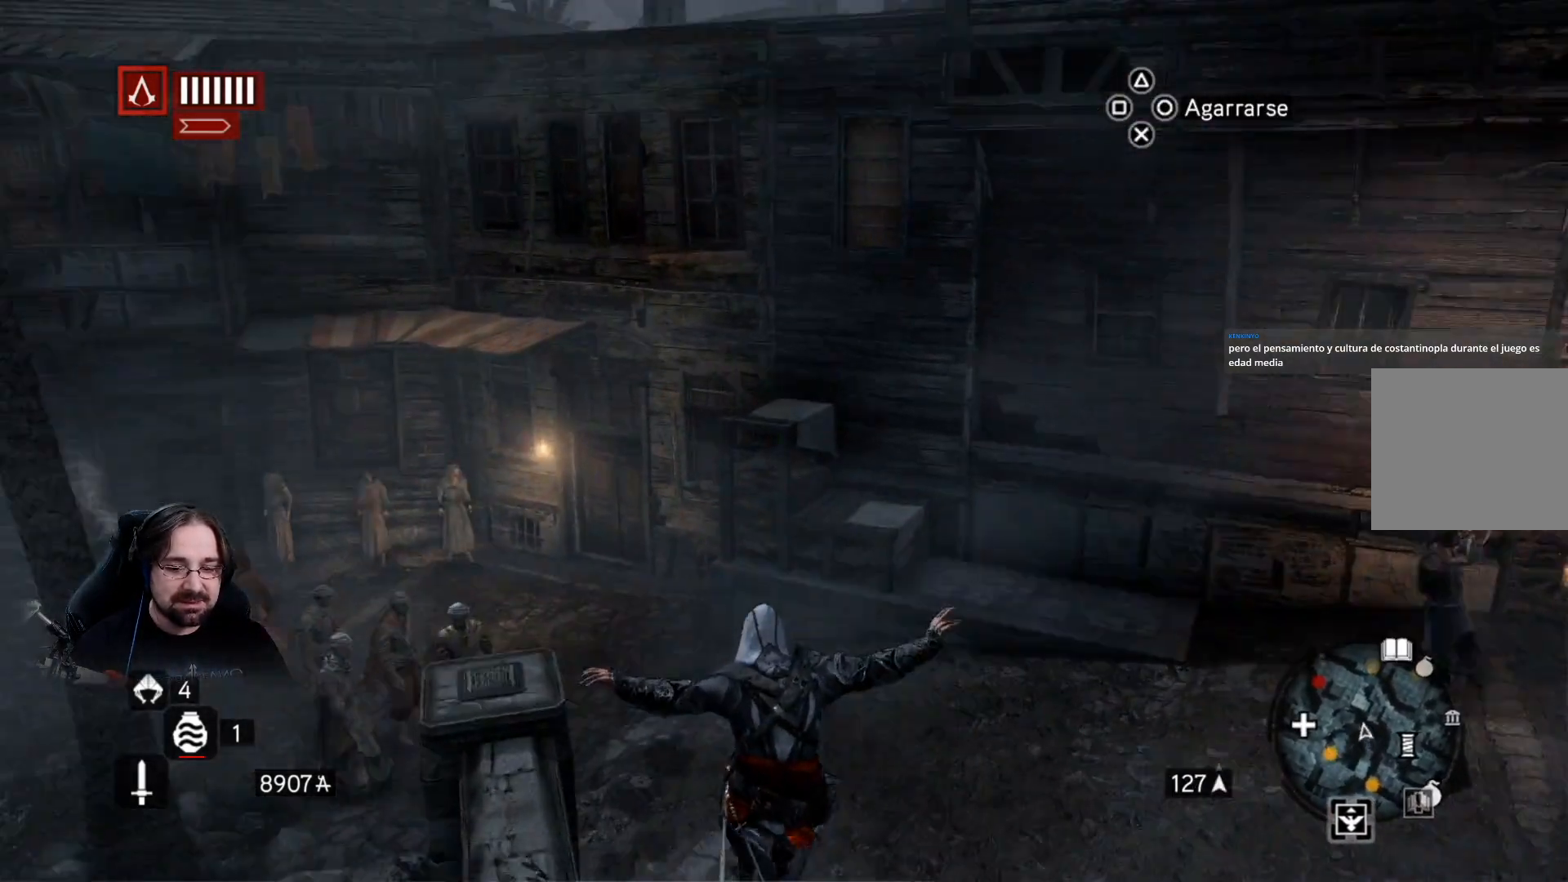
{"buttons": [], "left_stick": "right", "right_stick": "left", "events": [[33, "left_stick", "right"]]}